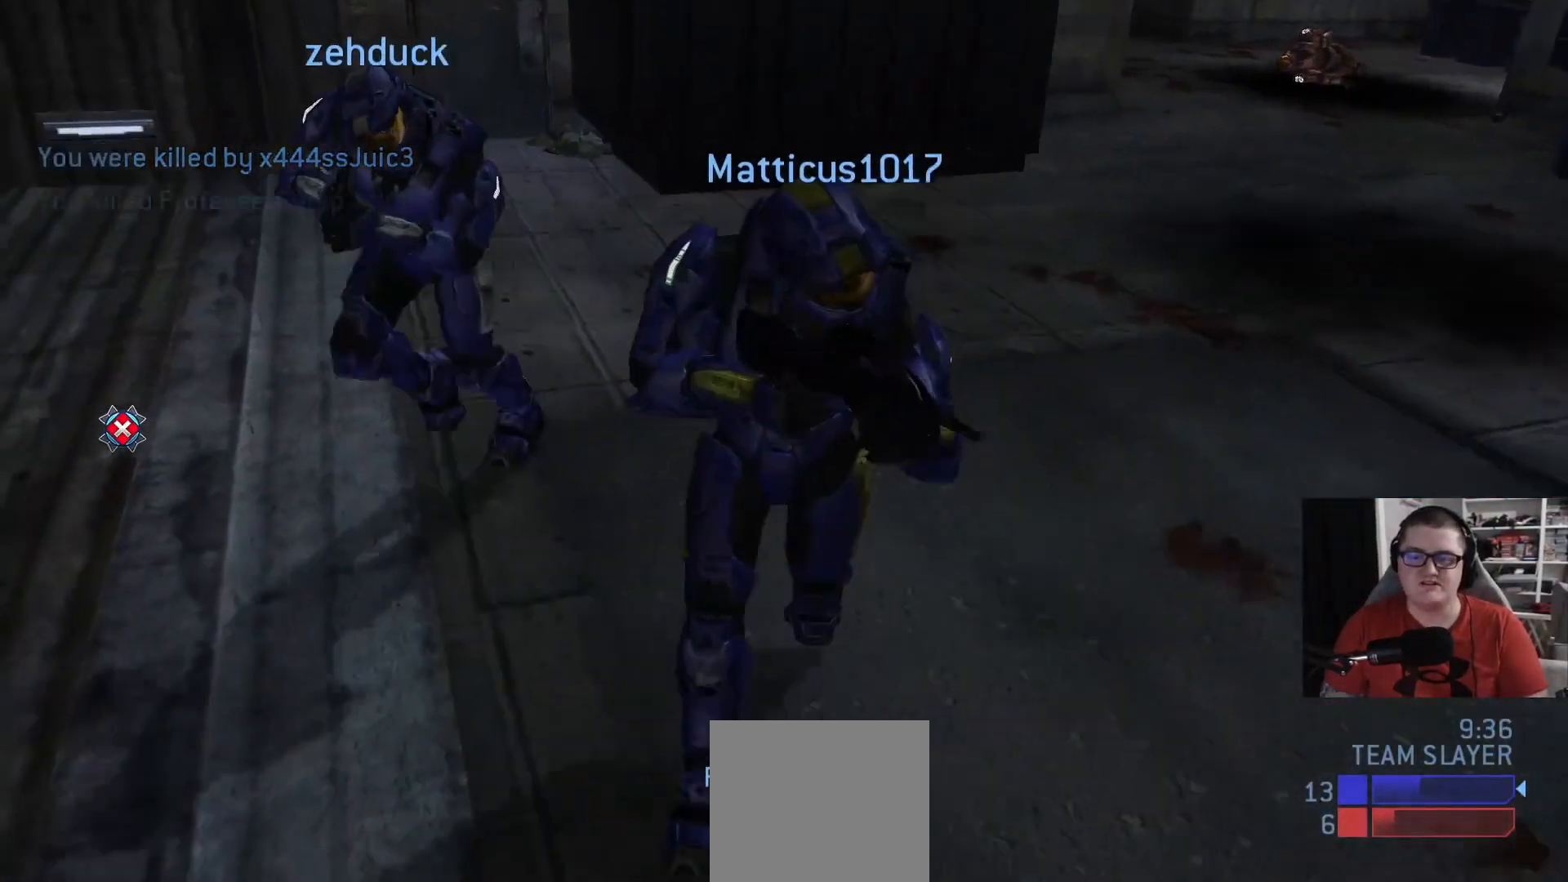
Gameplay with a controller (Xbox layout); each line is a JSON object with the inputs held at the frame after it. "events" lists button and stick changes between this image and that frame as [ms after this image, input, new state], when the widget could be followed in between.
{"buttons": [], "left_stick": "center", "right_stick": "center", "events": [[42, "R1", "up"], [83, "R1", "down"], [250, "R1", "up"], [334, "R1", "down"], [459, "R1", "up"]]}
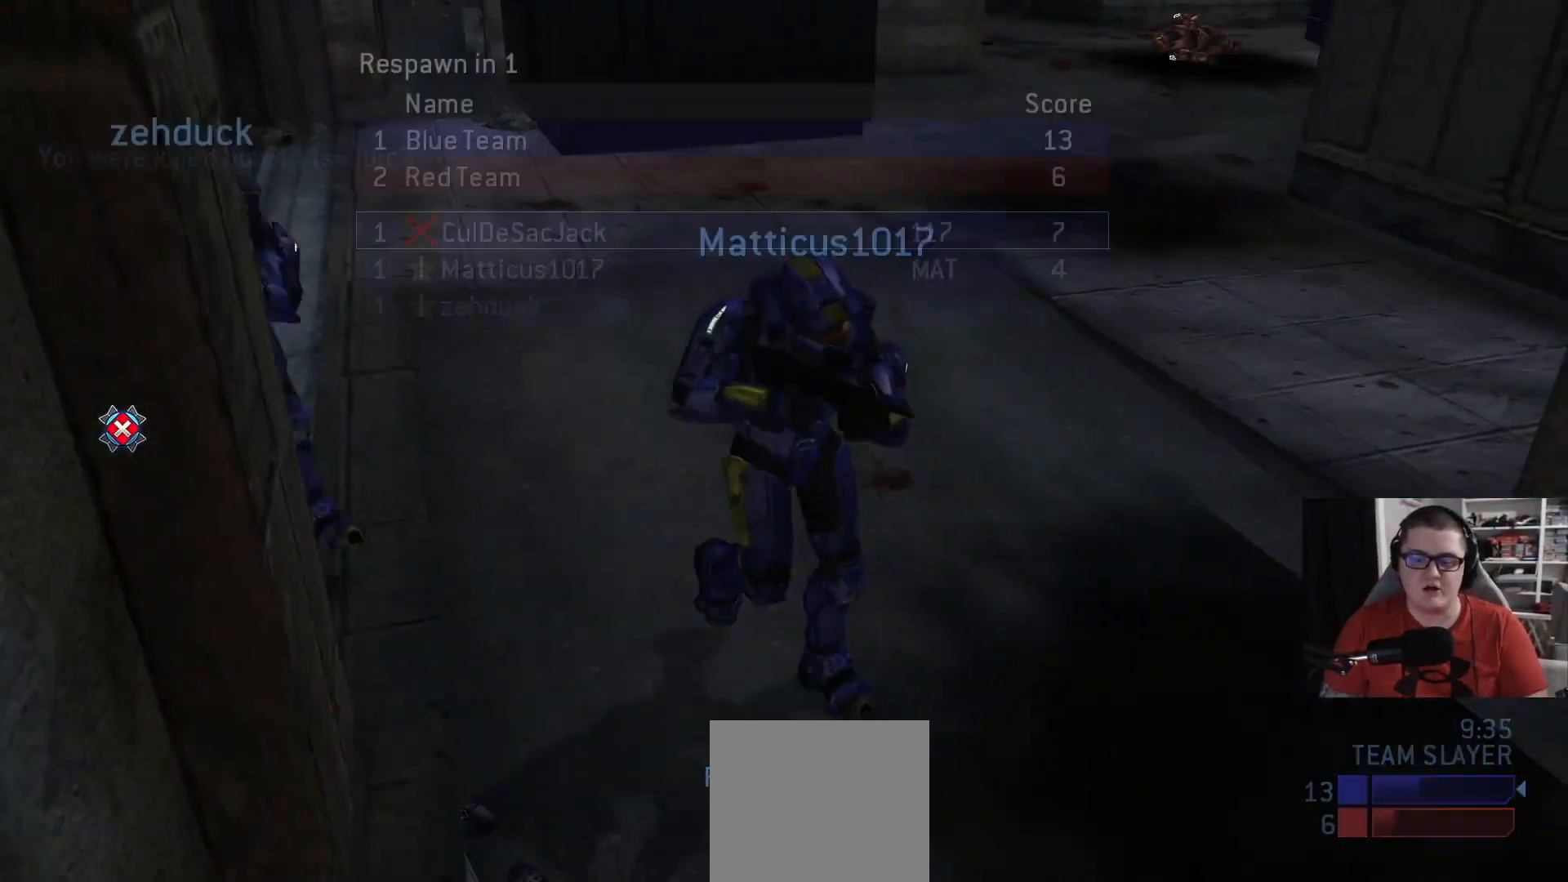
{"buttons": ["R1"], "left_stick": "center", "right_stick": "center", "events": [[84, "R1", "down"], [167, "R1", "up"], [251, "R1", "down"], [376, "R1", "up"], [459, "R1", "down"]]}
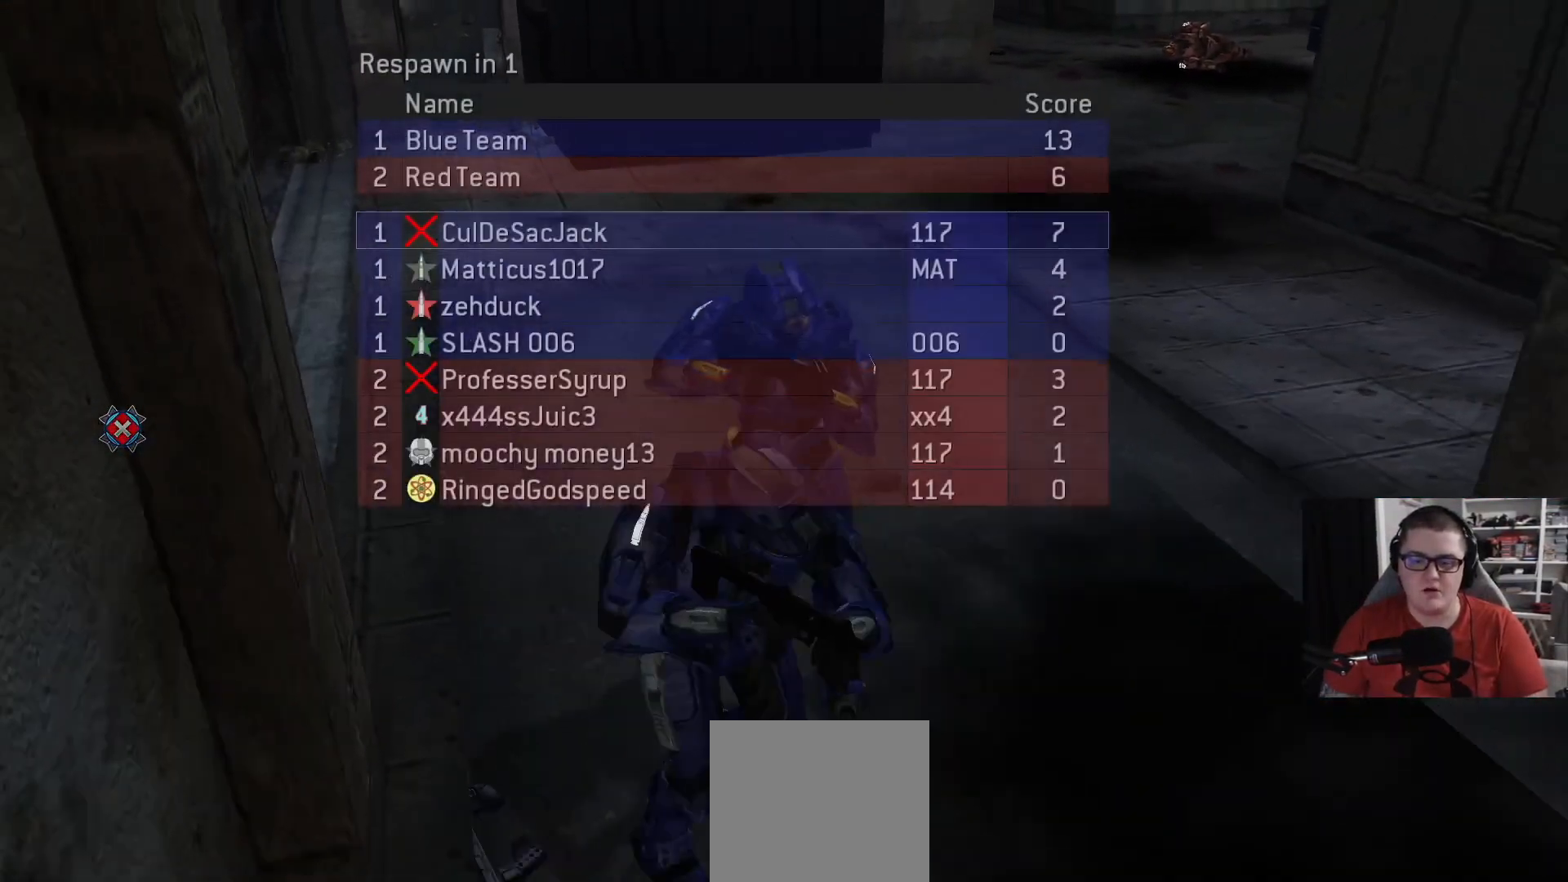
{"buttons": [], "left_stick": "up-right", "right_stick": "center", "events": [[42, "R1", "up"], [125, "R1", "down"], [250, "R1", "up"], [250, "left_stick", "up-right"]]}
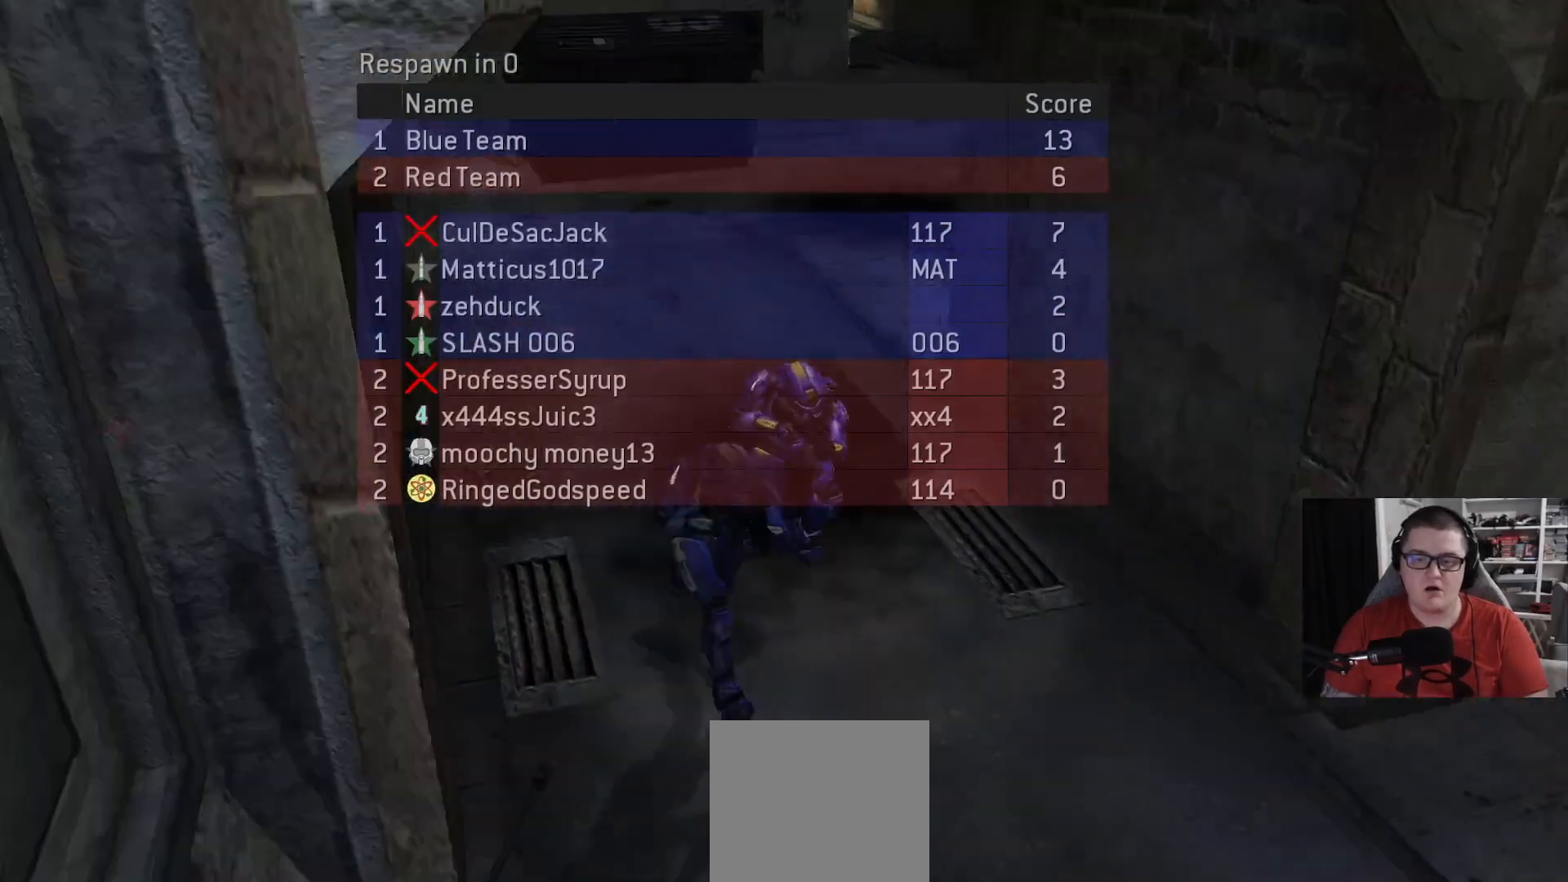
{"buttons": [], "left_stick": "up-right", "right_stick": "center", "events": []}
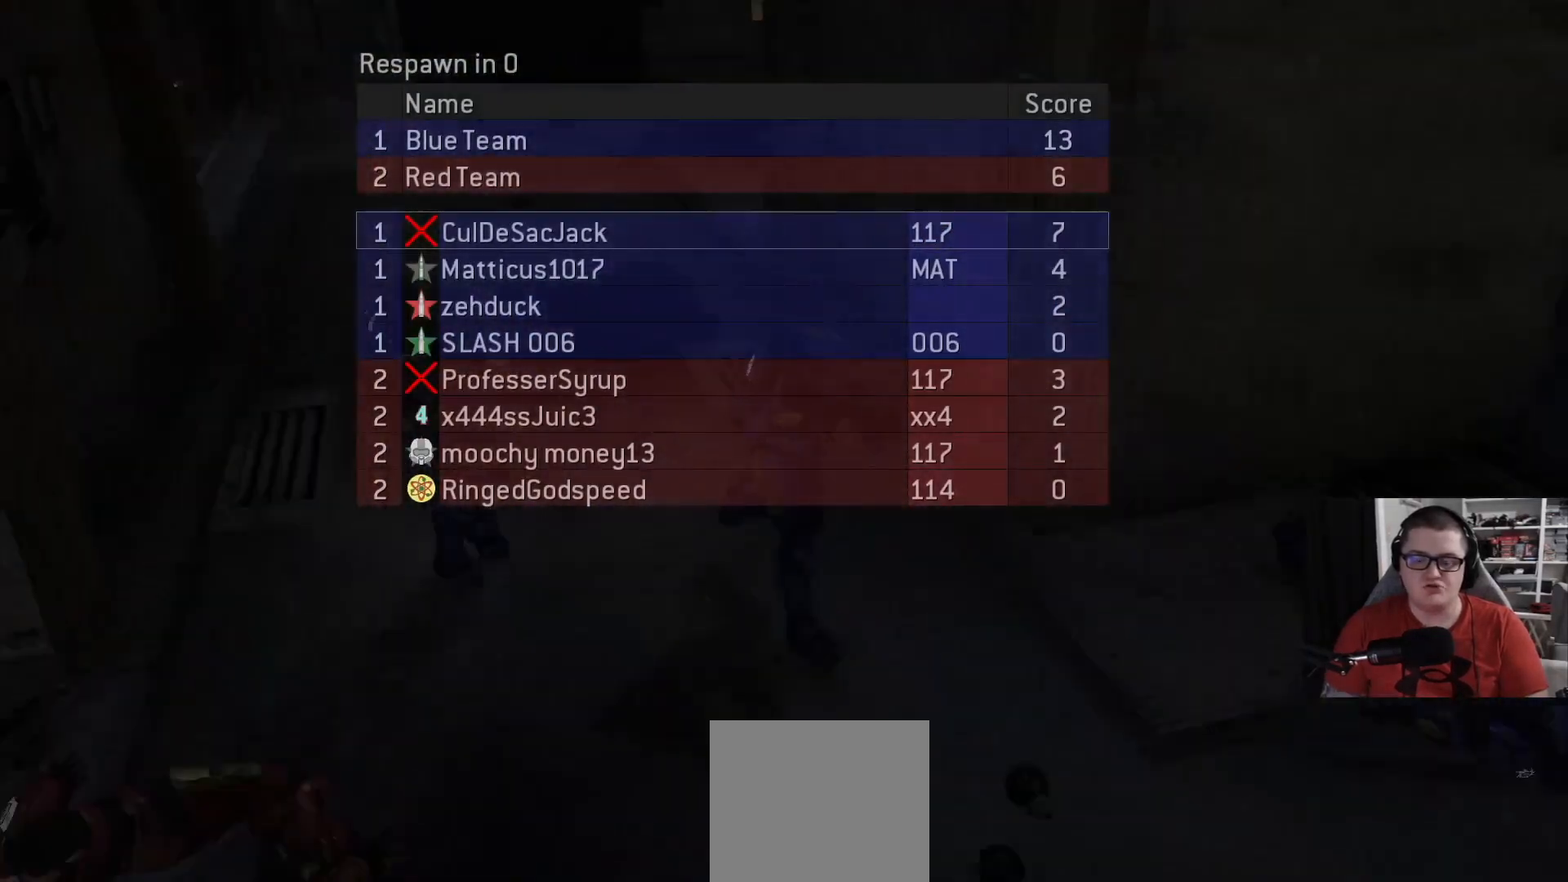
{"buttons": [], "left_stick": "up-right", "right_stick": "center", "events": []}
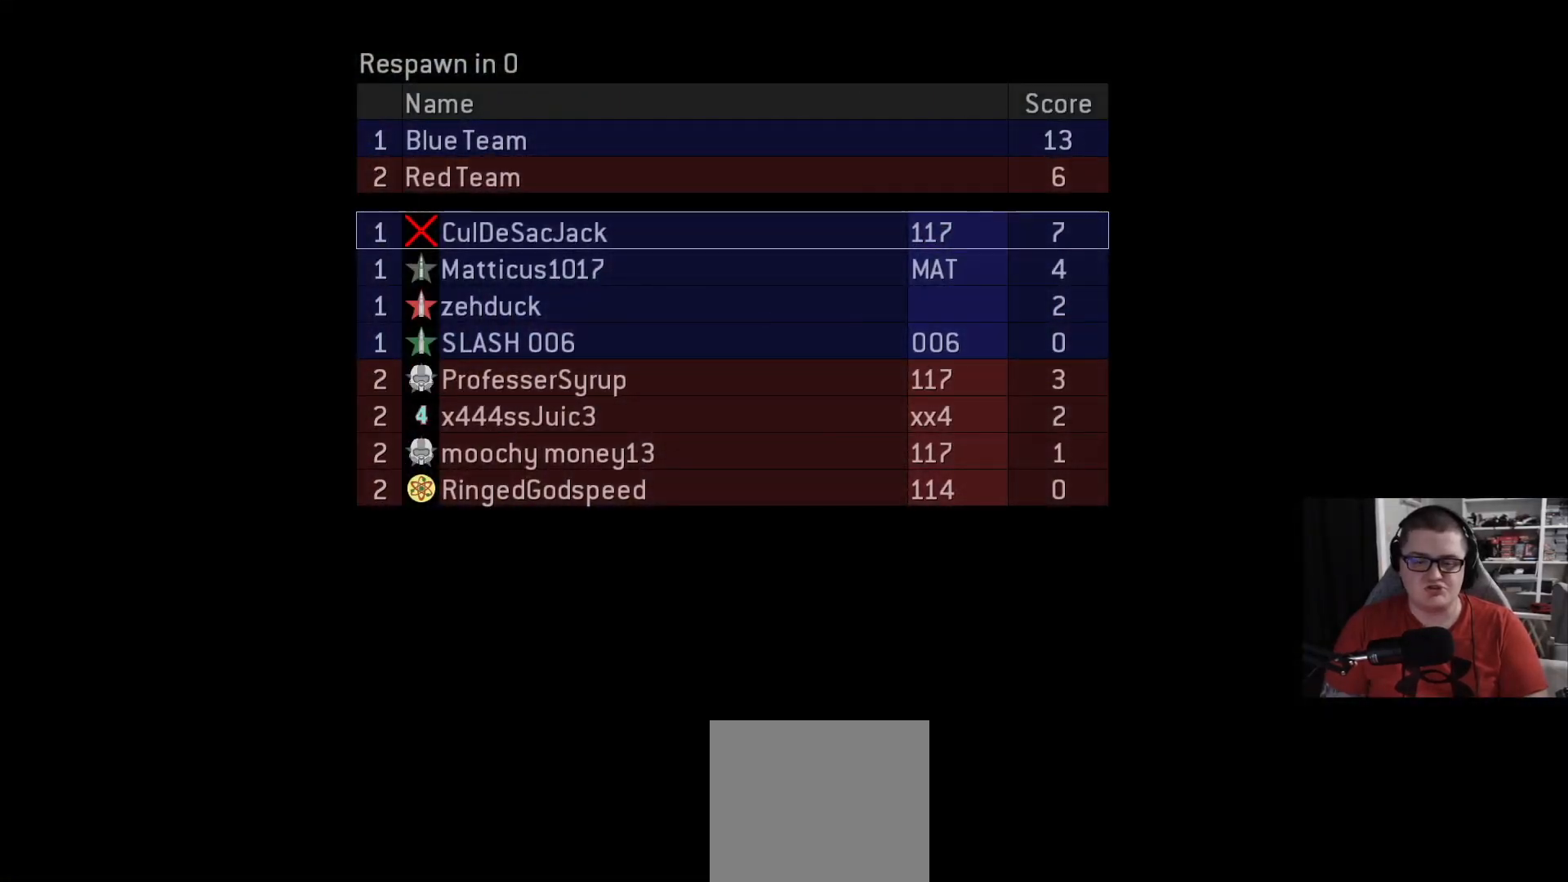
{"buttons": [], "left_stick": "up", "right_stick": "center", "events": [[251, "left_stick", "up"]]}
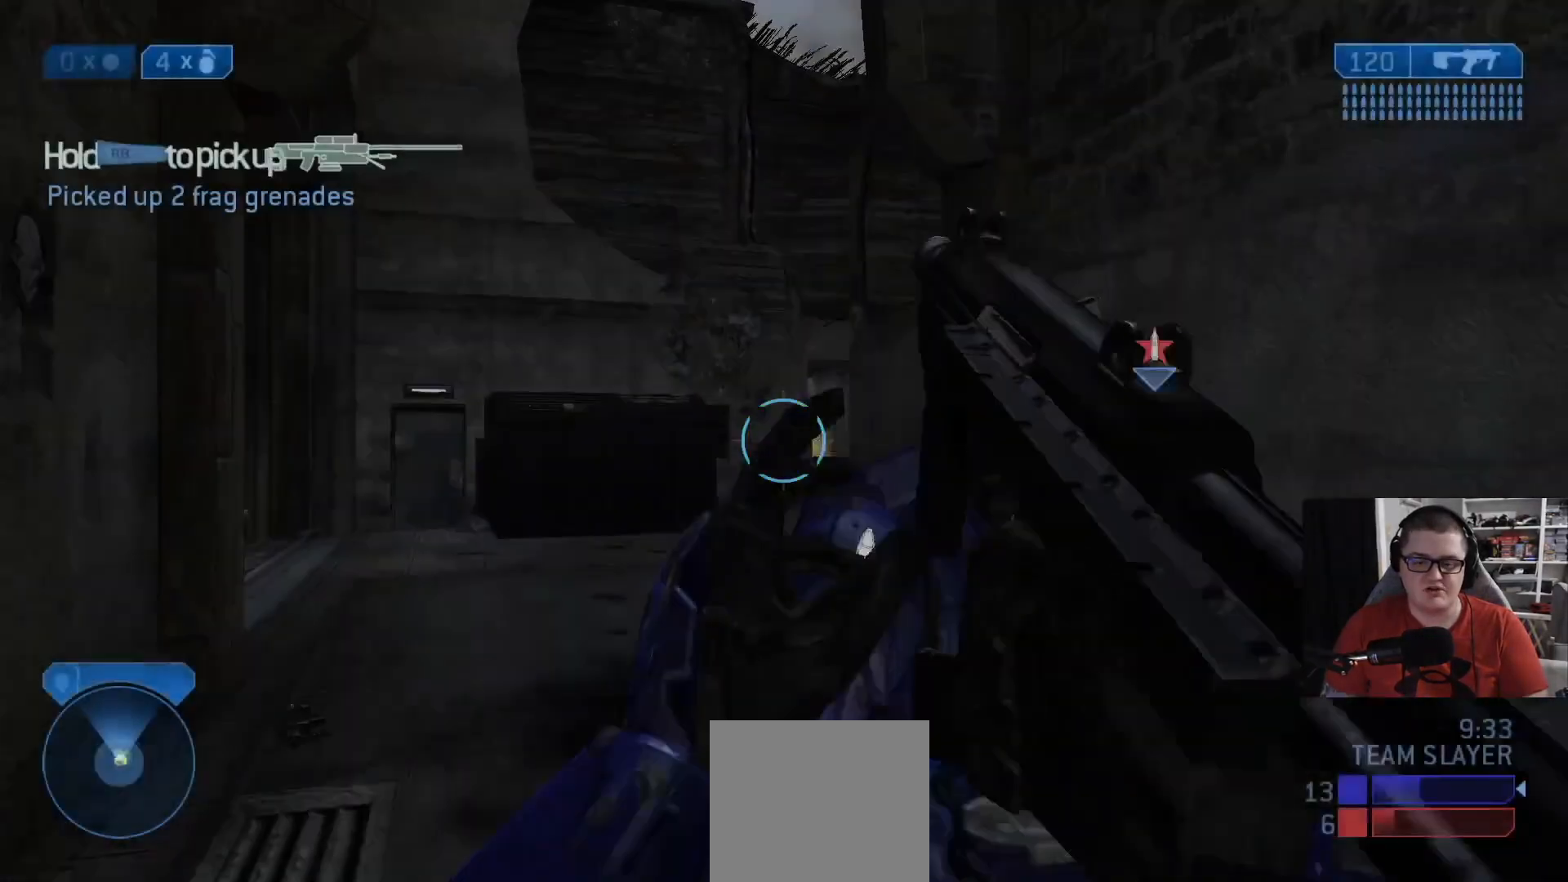
{"buttons": [], "left_stick": "down-left", "right_stick": "right", "events": [[83, "left_stick", "up-right"], [292, "right_stick", "right"], [500, "left_stick", "down-left"]]}
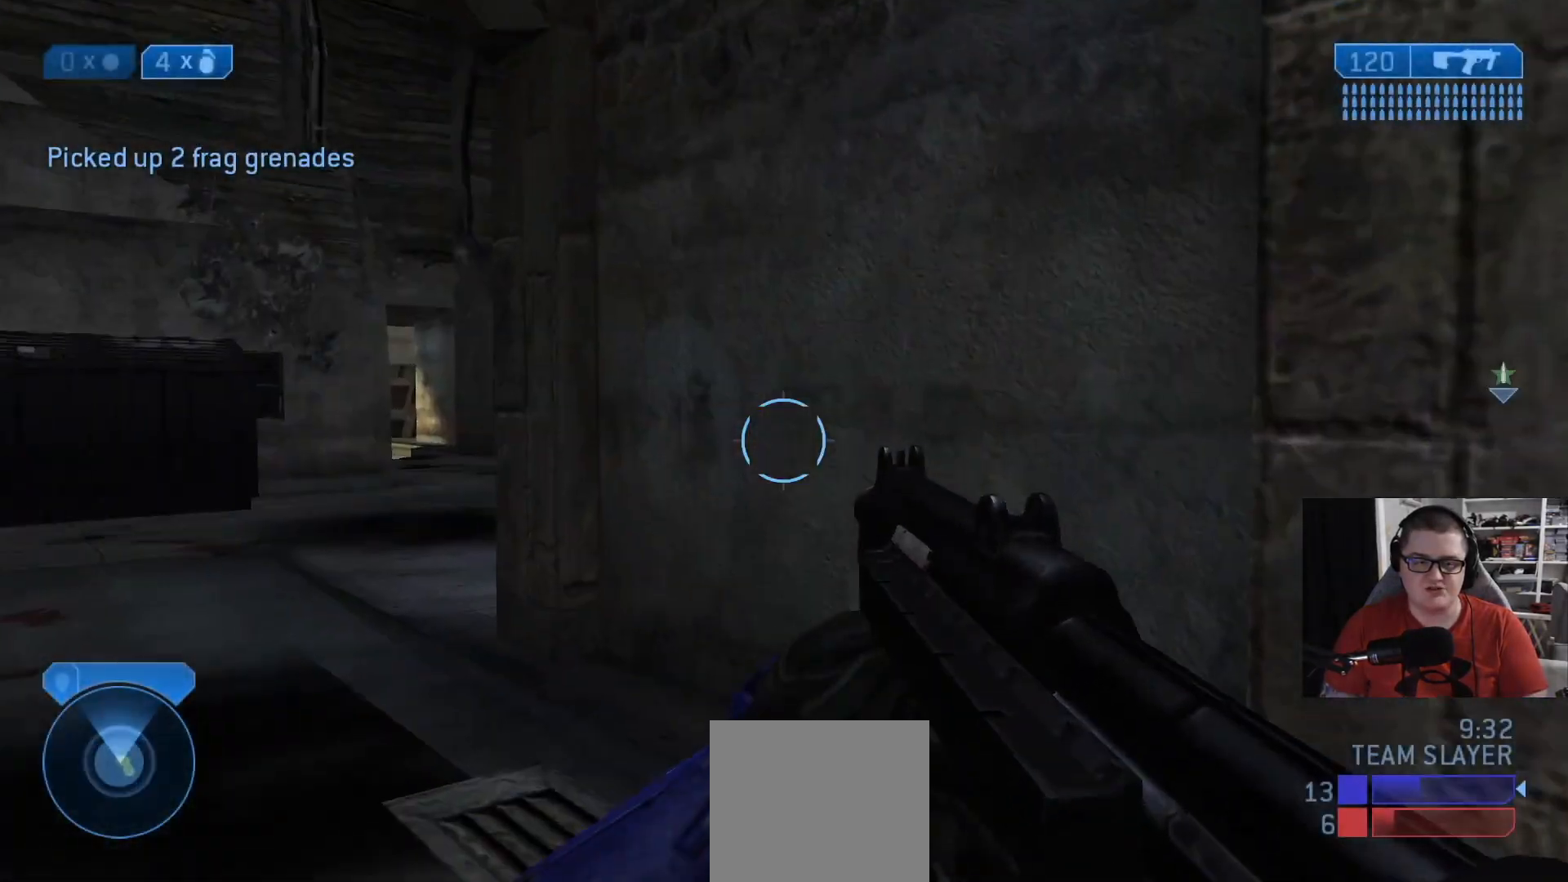
{"buttons": ["R1"], "left_stick": "right", "right_stick": "right", "events": [[84, "R1", "down"], [125, "left_stick", "down"], [251, "left_stick", "down-right"], [417, "left_stick", "right"]]}
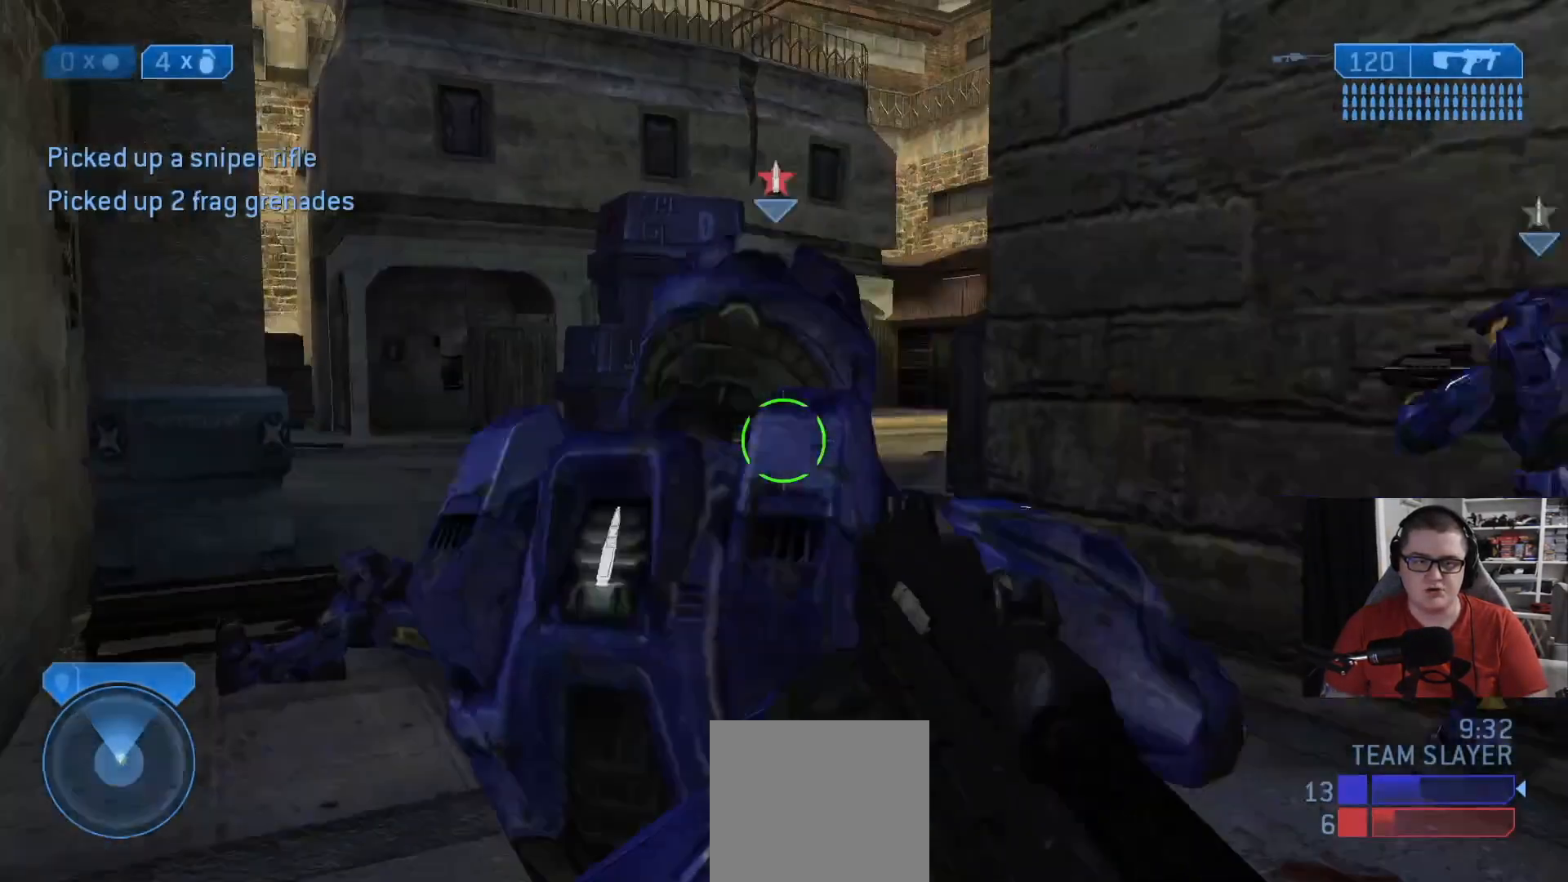
{"buttons": [], "left_stick": "left", "right_stick": "center", "events": [[208, "R1", "up"], [208, "left_stick", "up"], [208, "right_stick", "left"], [292, "left_stick", "left"], [375, "right_stick", "up"], [500, "right_stick", "center"]]}
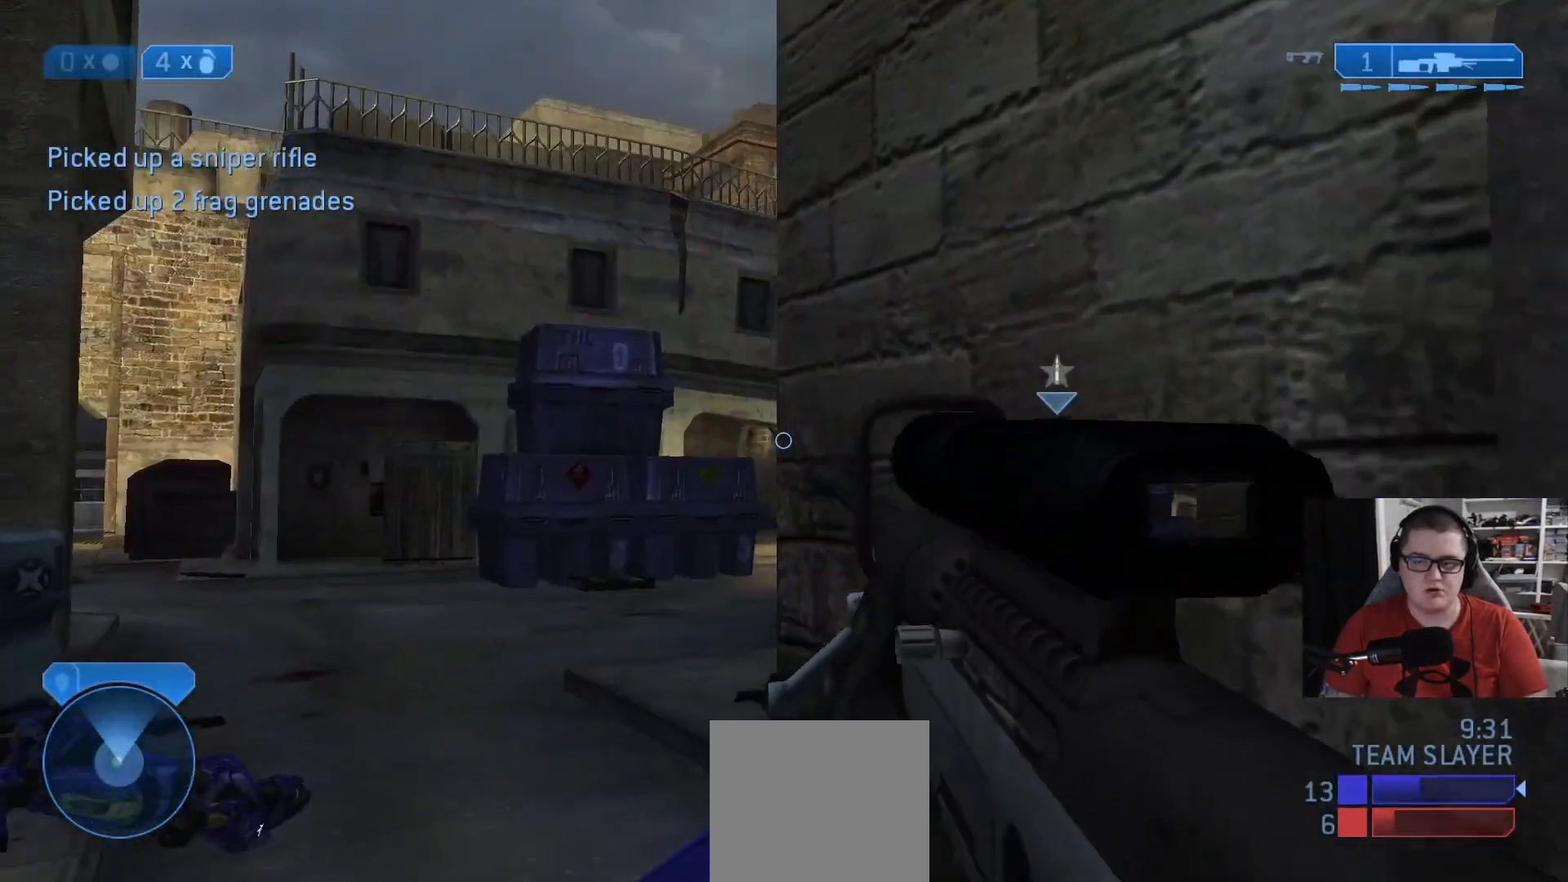
{"buttons": [], "left_stick": "up-left", "right_stick": "center", "events": [[167, "right_stick", "up-right"], [334, "right_stick", "right"], [376, "left_stick", "up-left"], [459, "right_stick", "center"]]}
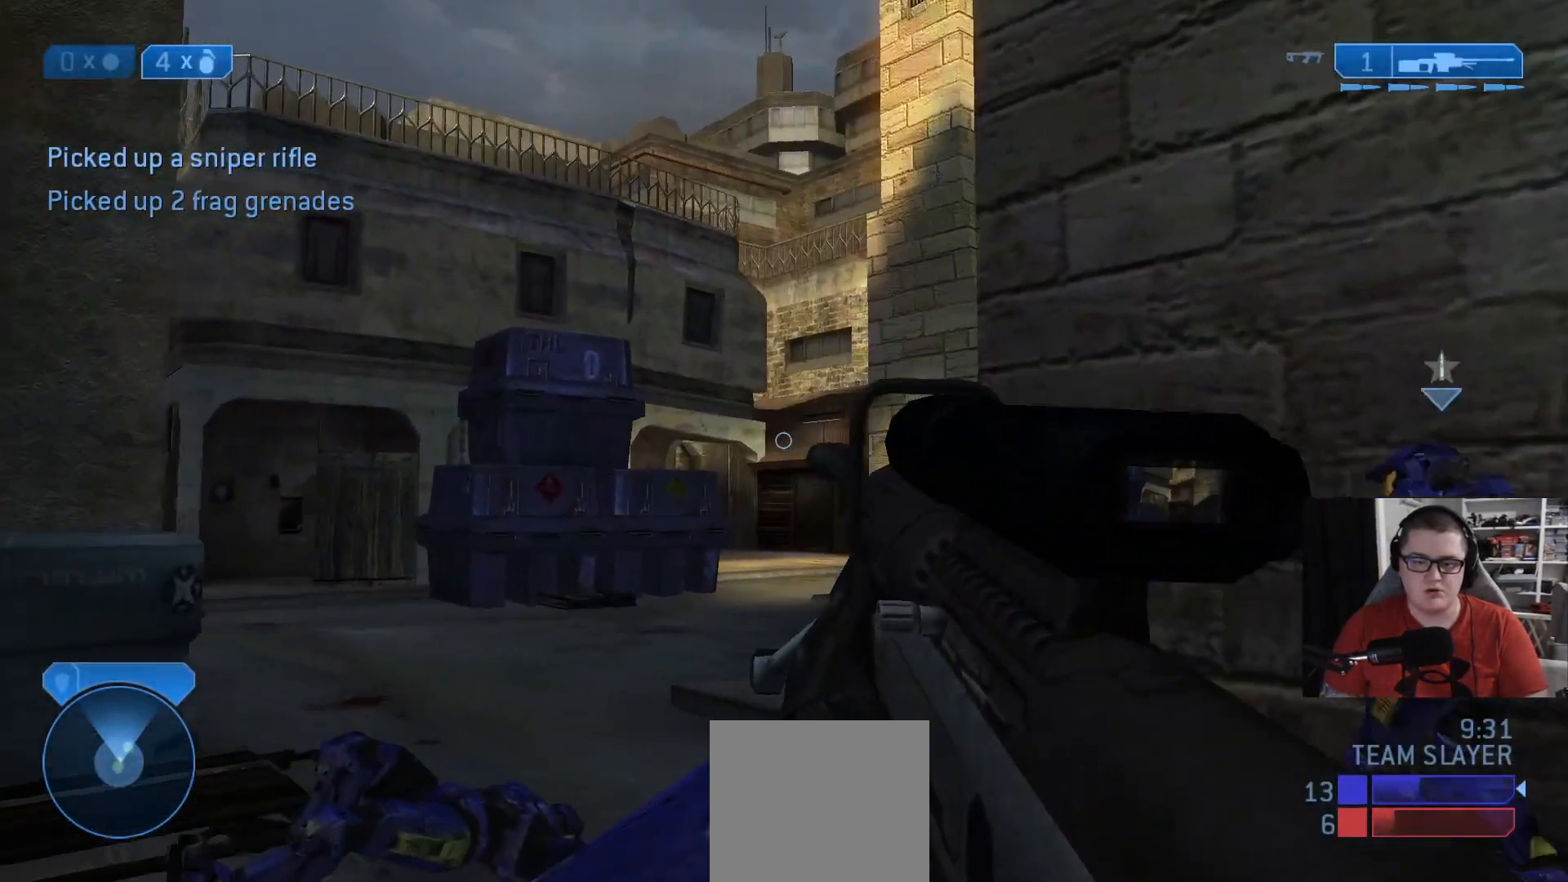
{"buttons": [], "left_stick": "up-left", "right_stick": "up-right", "events": [[42, "left_stick", "up"], [167, "right_stick", "right"], [292, "left_stick", "up-left"], [375, "right_stick", "up-right"]]}
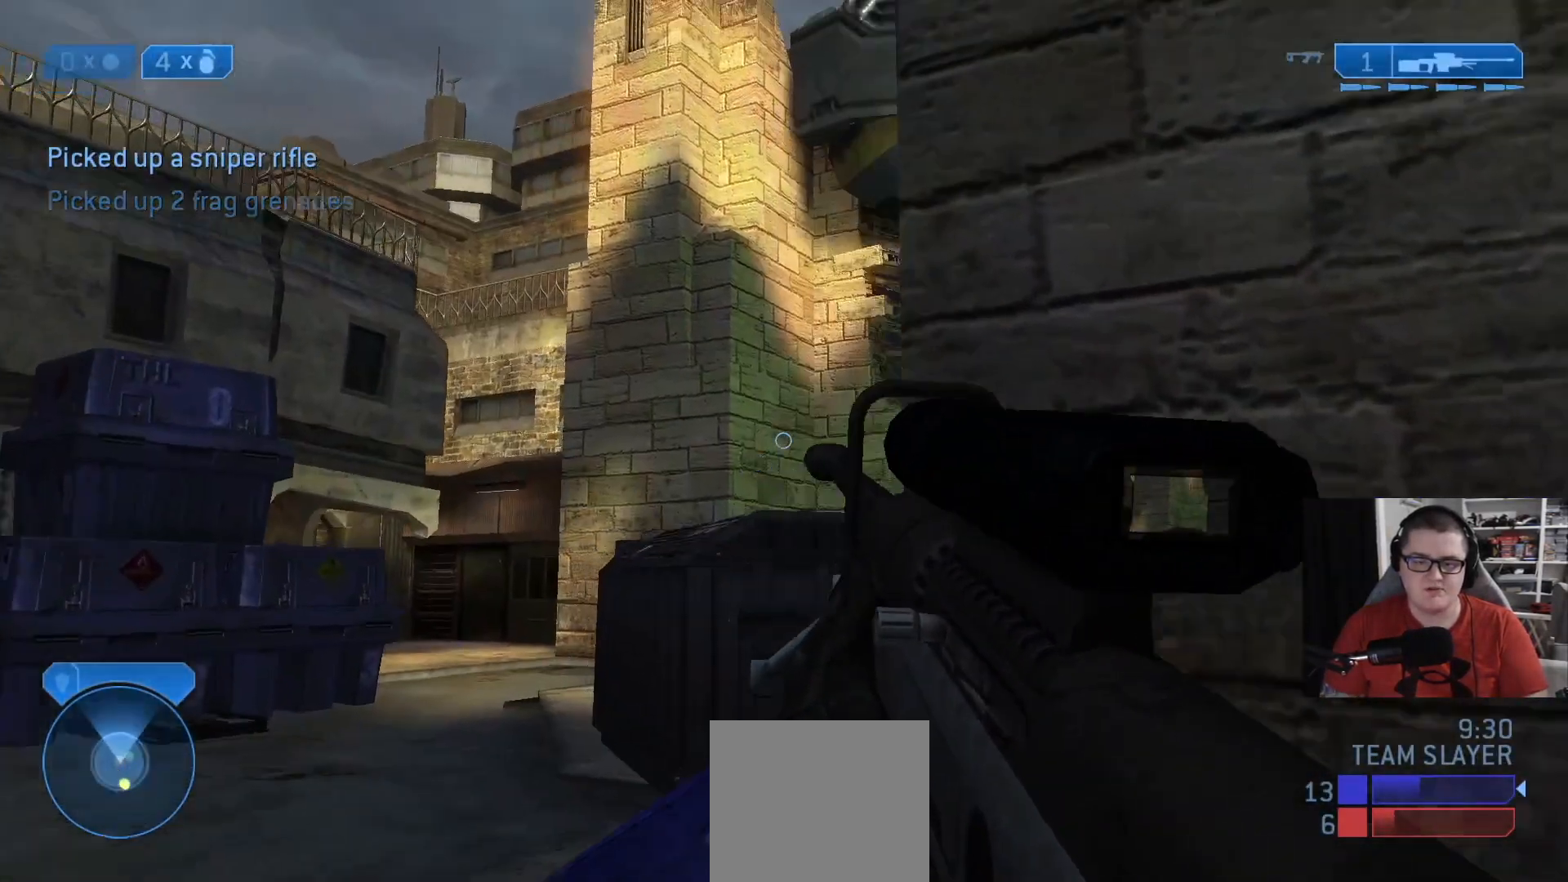
{"buttons": [], "left_stick": "center", "right_stick": "center", "events": [[292, "right_stick", "center"], [376, "Y", "down"], [376, "left_stick", "center"], [459, "Y", "up"]]}
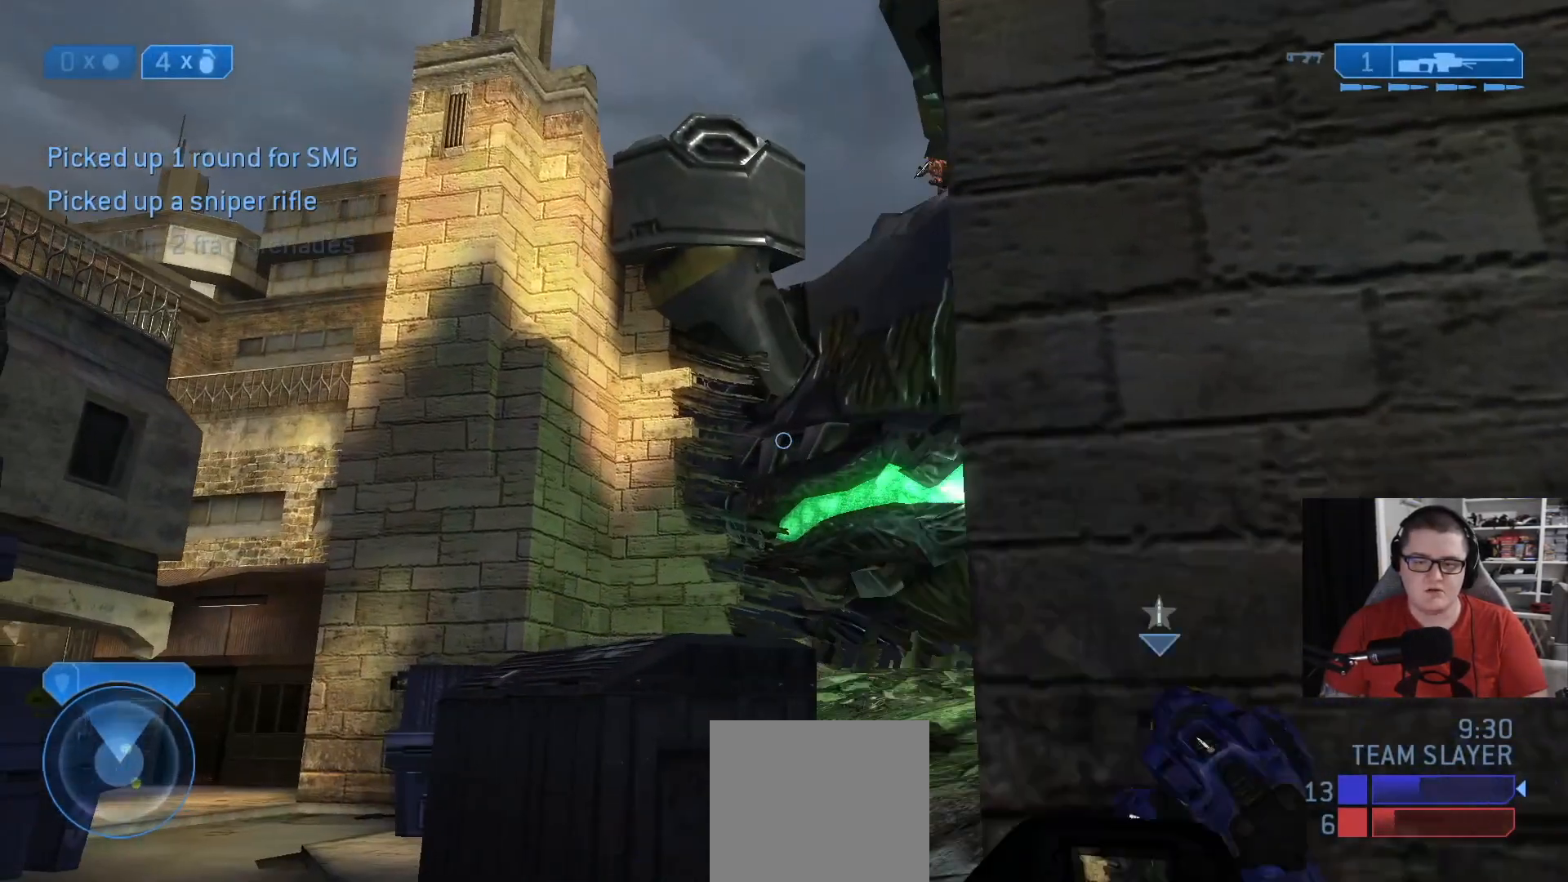
{"buttons": [], "left_stick": "down-right", "right_stick": "center", "events": [[42, "left_stick", "up-left"], [125, "right_stick", "right"], [208, "left_stick", "down-right"], [292, "right_stick", "center"], [334, "Y", "down"], [417, "Y", "up"]]}
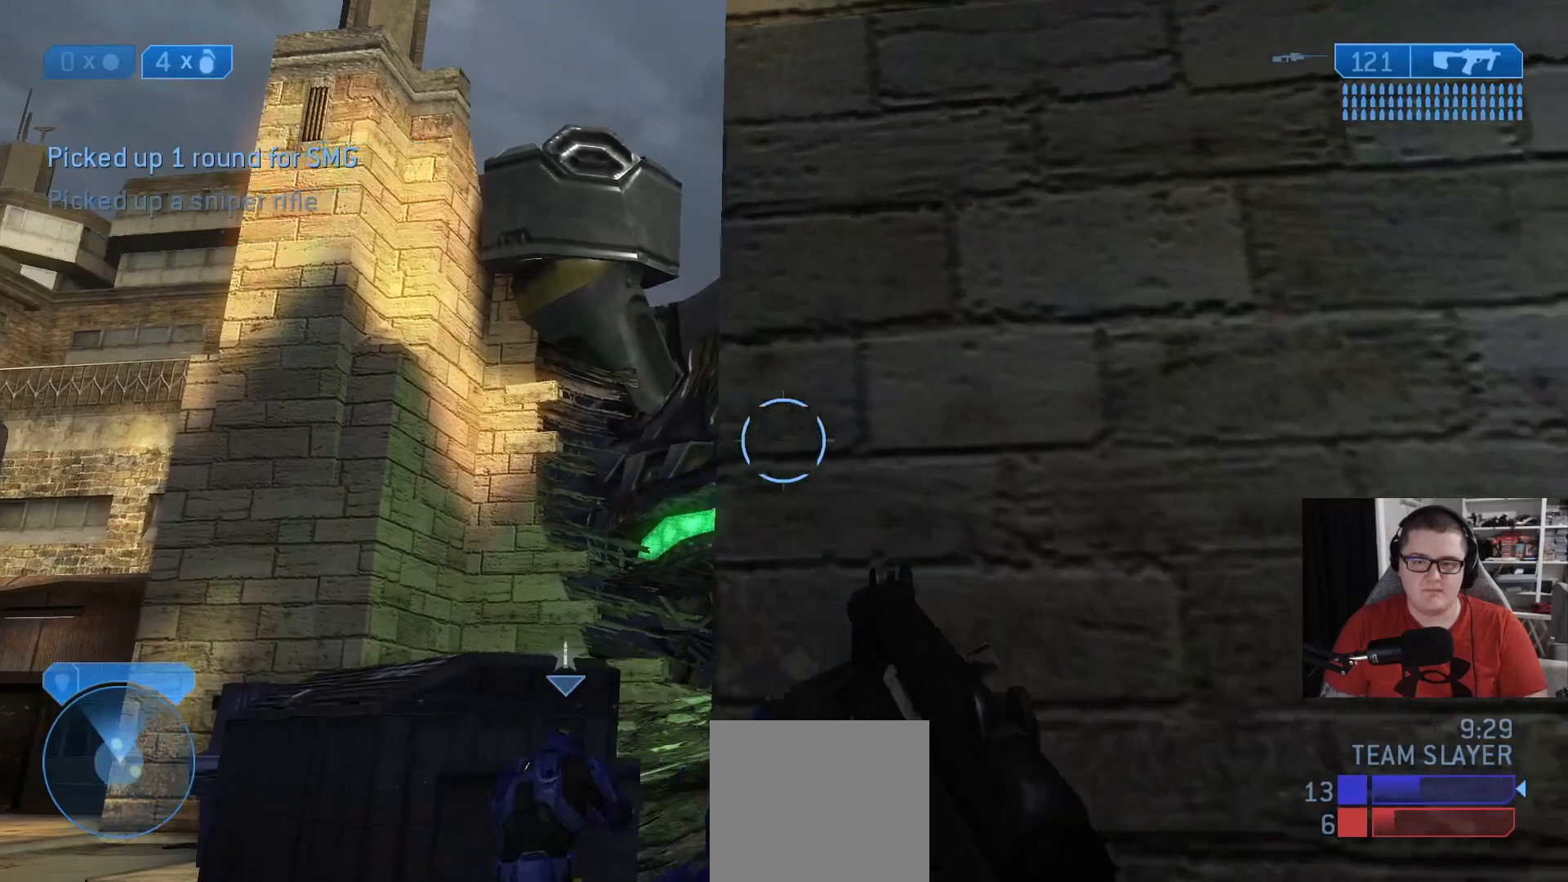
{"buttons": [], "left_stick": "up-left", "right_stick": "up", "events": [[42, "right_stick", "up"], [126, "left_stick", "down"], [292, "right_stick", "center"], [334, "left_stick", "up-left"], [459, "right_stick", "up"]]}
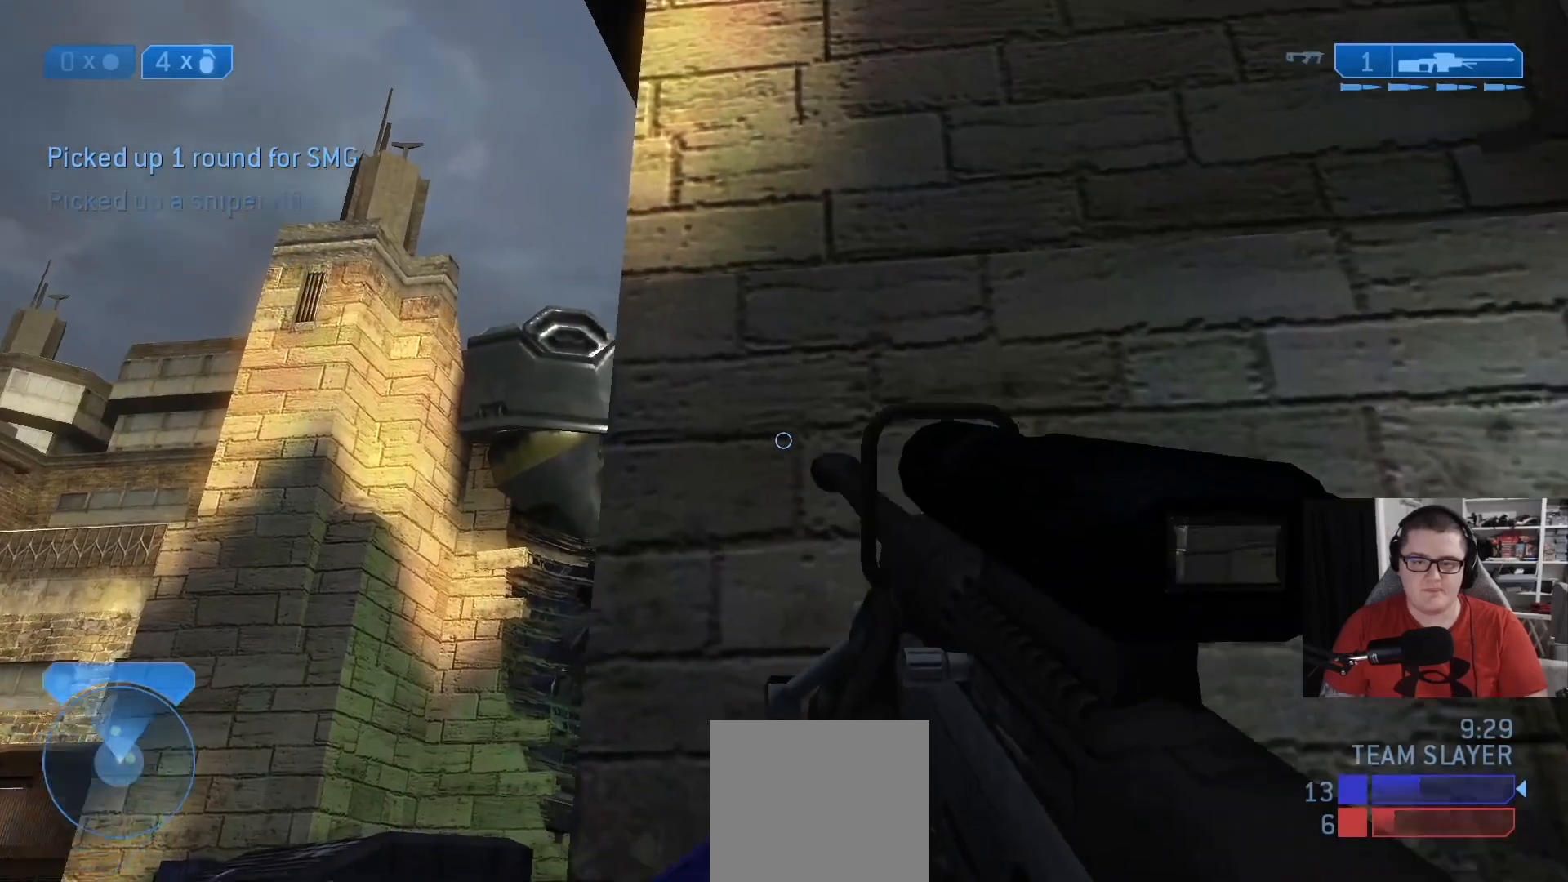
{"buttons": [], "left_stick": "center", "right_stick": "up-right", "events": [[167, "R3", "down"], [208, "right_stick", "center"], [292, "R3", "up"], [292, "left_stick", "left"], [292, "right_stick", "up-right"], [500, "left_stick", "center"]]}
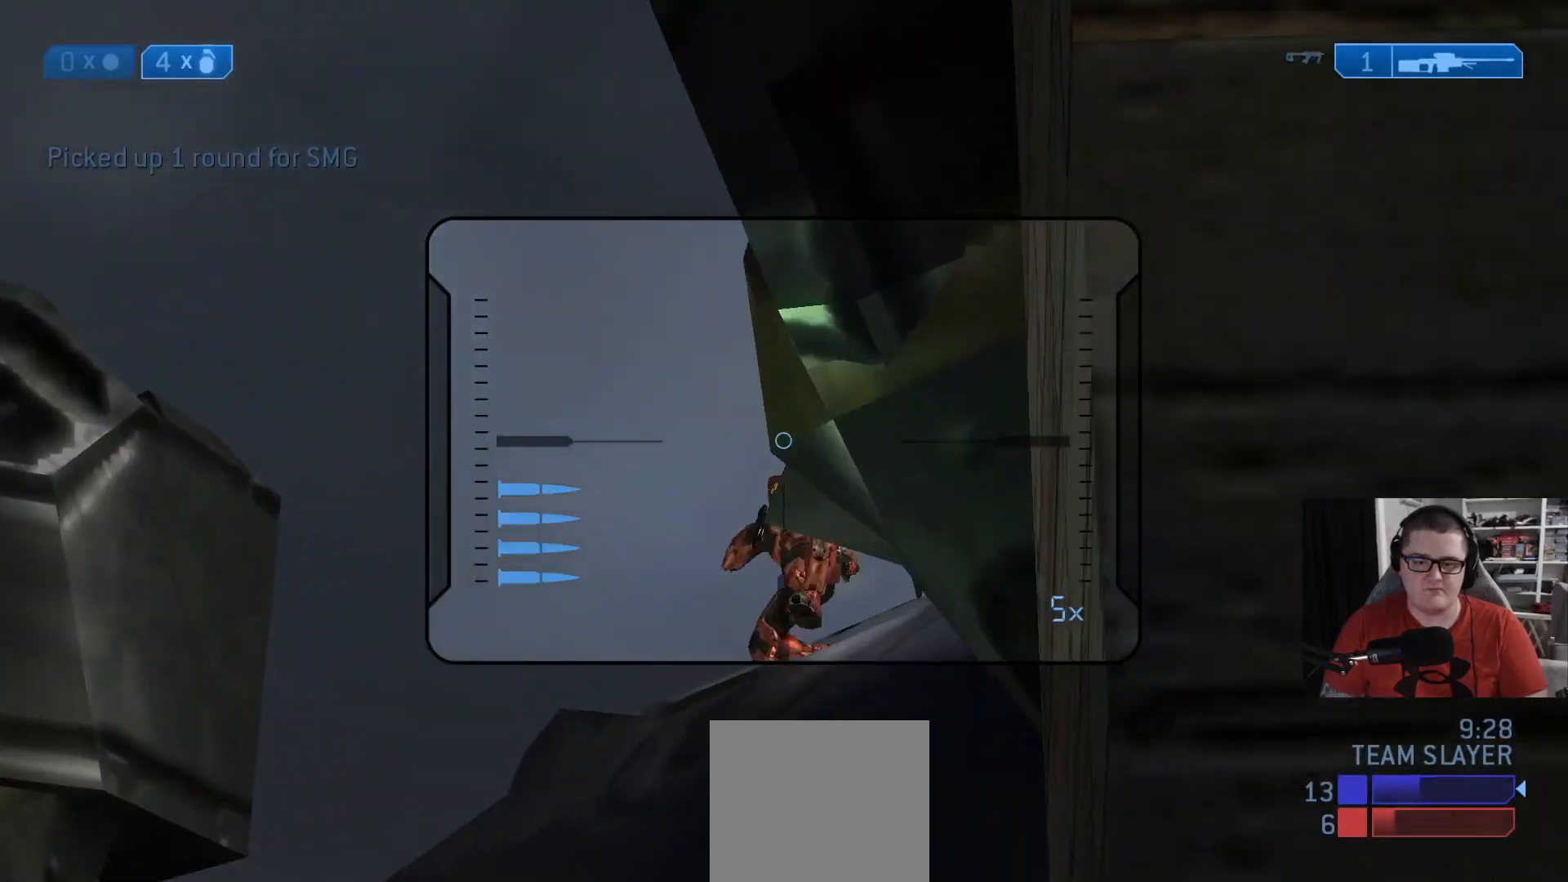
{"buttons": [], "left_stick": "up-left", "right_stick": "up-left", "events": [[42, "right_stick", "down-right"], [125, "right_stick", "down"], [209, "left_stick", "left"], [292, "left_stick", "up-left"], [334, "right_stick", "up-left"]]}
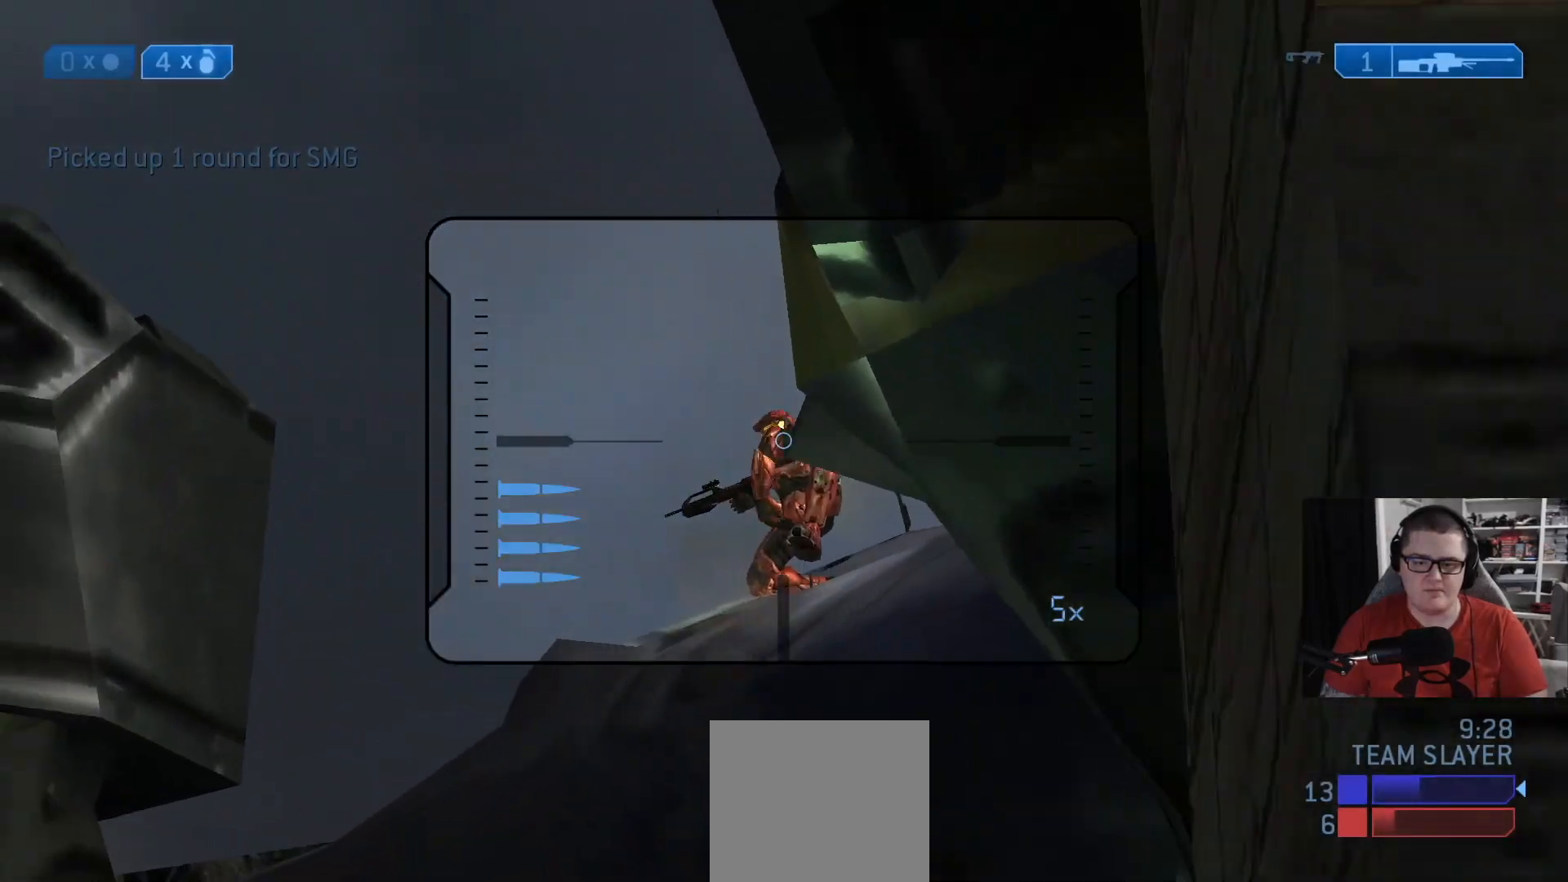
{"buttons": [], "left_stick": "down-right", "right_stick": "center", "events": [[125, "right_stick", "up-right"], [250, "R2", "down"], [334, "right_stick", "down"], [376, "R2", "up"], [417, "left_stick", "center"], [501, "left_stick", "down-right"], [501, "right_stick", "center"]]}
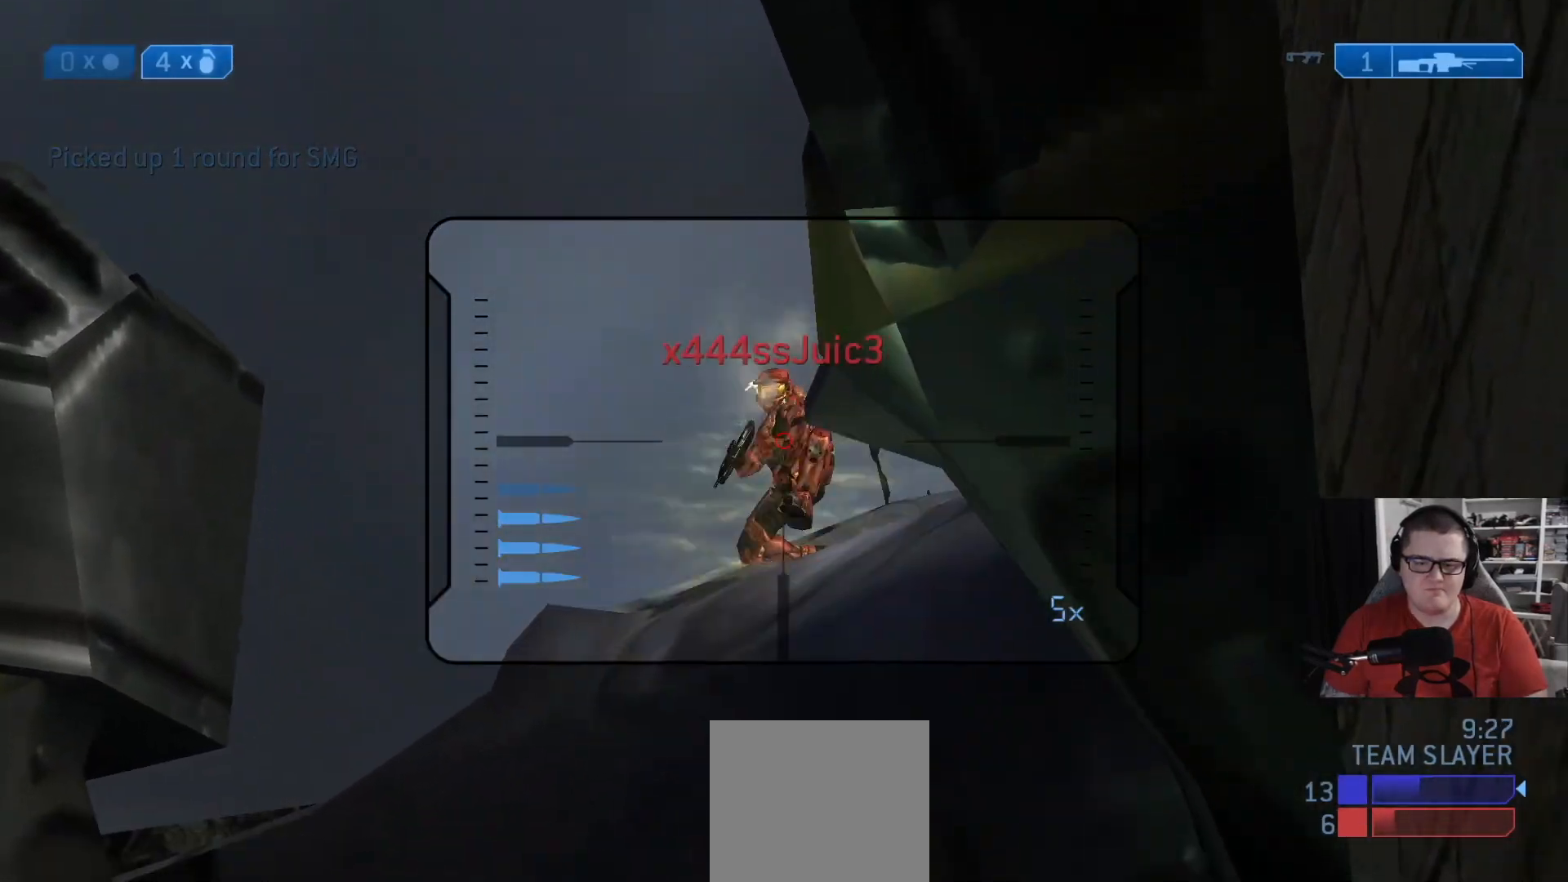
{"buttons": [], "left_stick": "center", "right_stick": "down", "events": [[167, "left_stick", "up-left"], [333, "R2", "down"], [375, "left_stick", "center"], [500, "R2", "up"], [500, "right_stick", "down"]]}
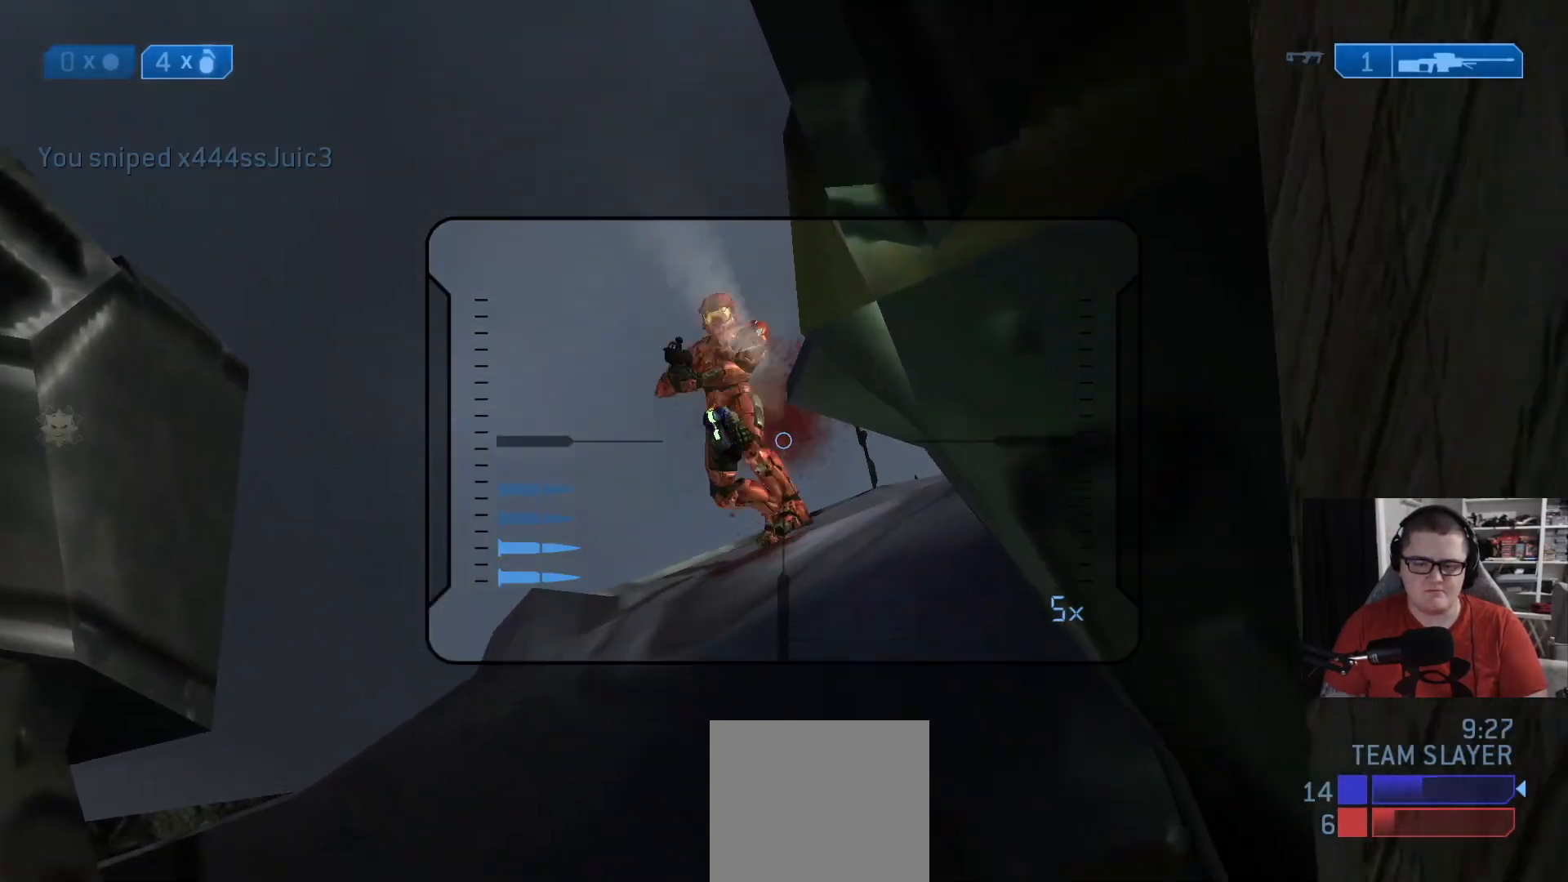
{"buttons": [], "left_stick": "down-right", "right_stick": "down-left", "events": [[84, "R2", "down"], [125, "right_stick", "center"], [167, "left_stick", "down-right"], [209, "R2", "up"], [417, "R1", "down"], [501, "R1", "up"], [501, "right_stick", "down-left"]]}
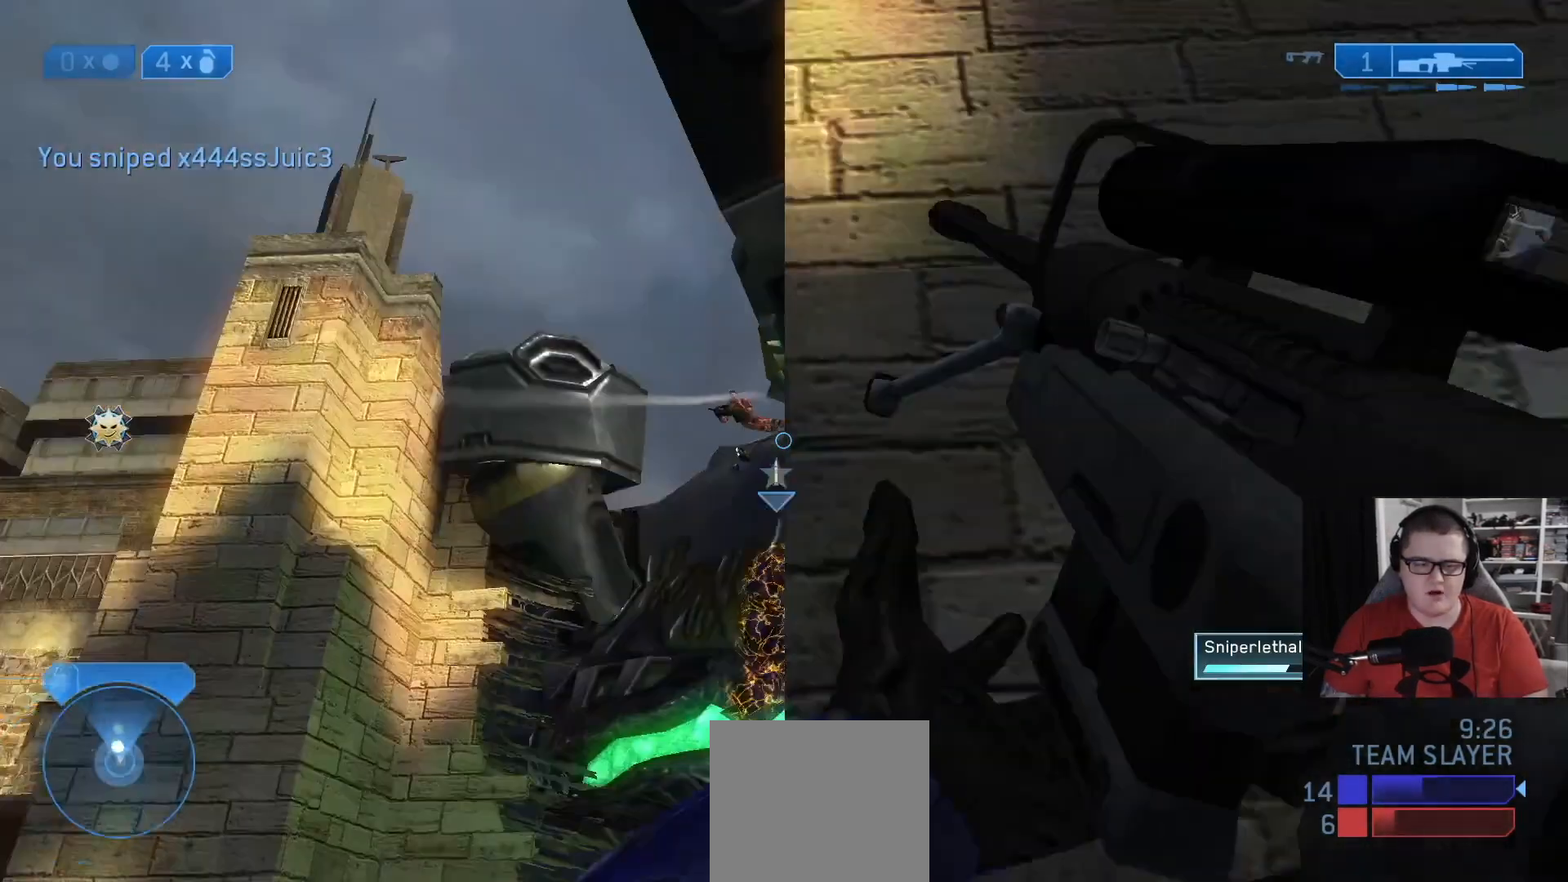
{"buttons": [], "left_stick": "down", "right_stick": "down-left", "events": [[83, "R1", "down"], [208, "R1", "up"], [375, "left_stick", "down"]]}
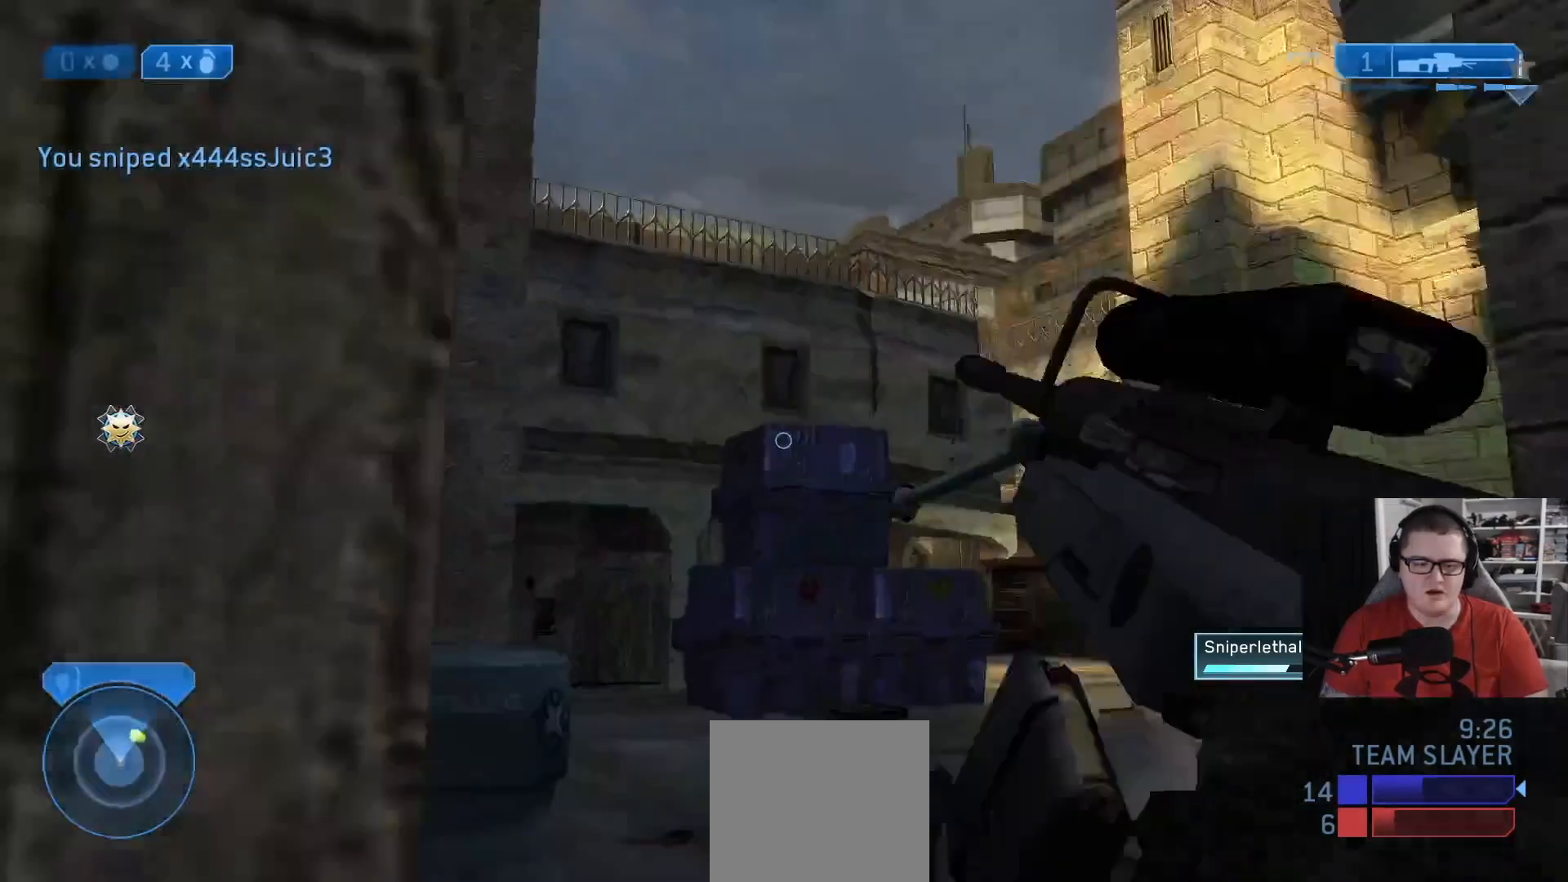
{"buttons": [], "left_stick": "up-left", "right_stick": "down-left", "events": [[250, "left_stick", "up-left"]]}
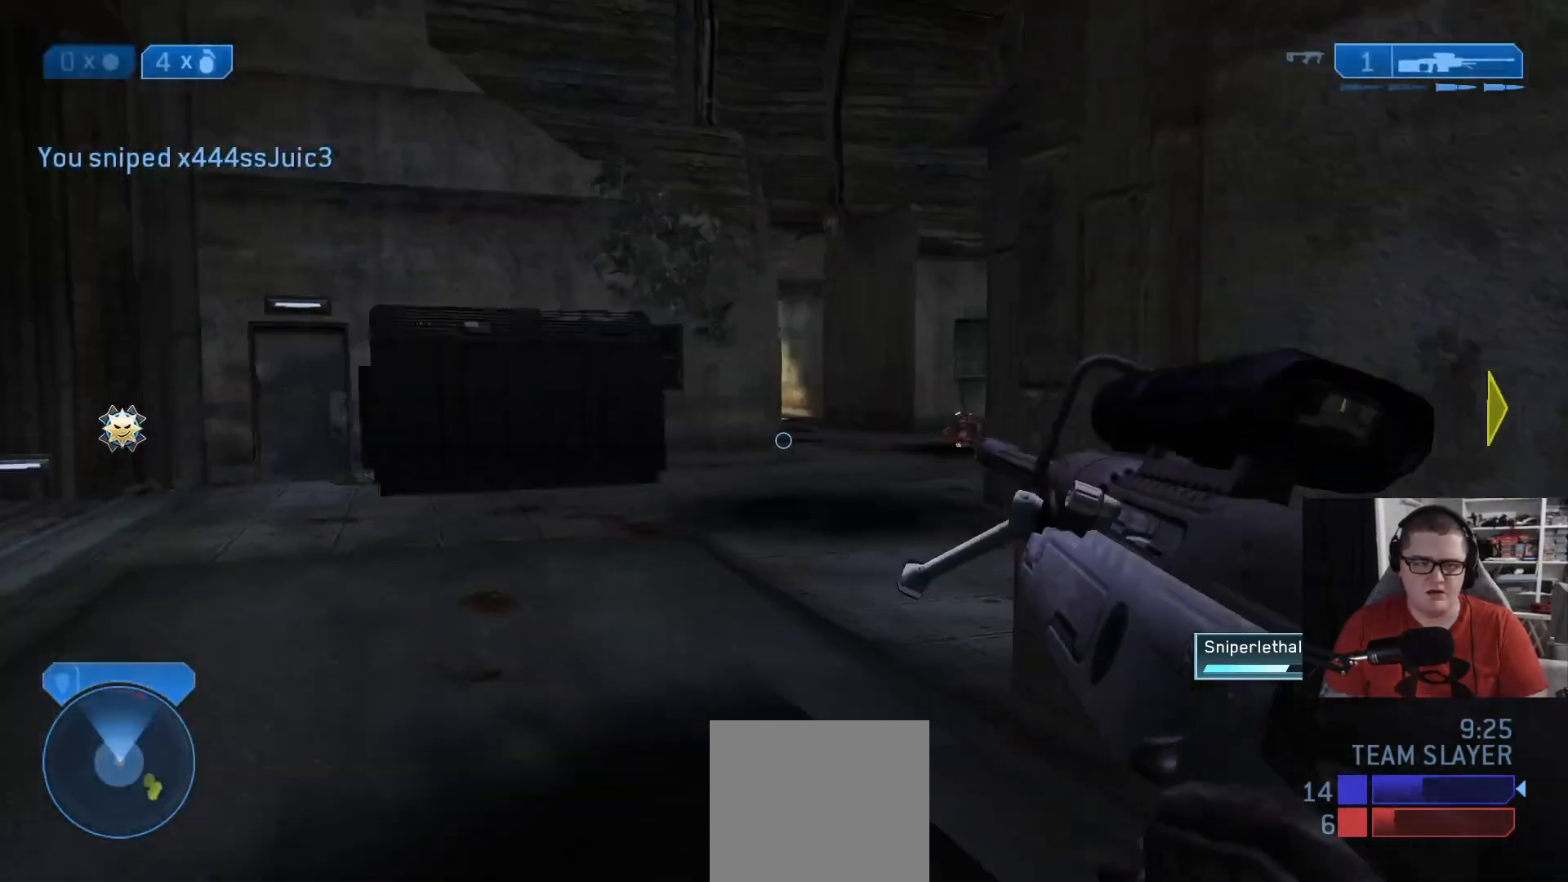
{"buttons": [], "left_stick": "up-right", "right_stick": "center", "events": [[83, "right_stick", "center"], [208, "left_stick", "up-right"], [333, "right_stick", "right"], [500, "right_stick", "center"]]}
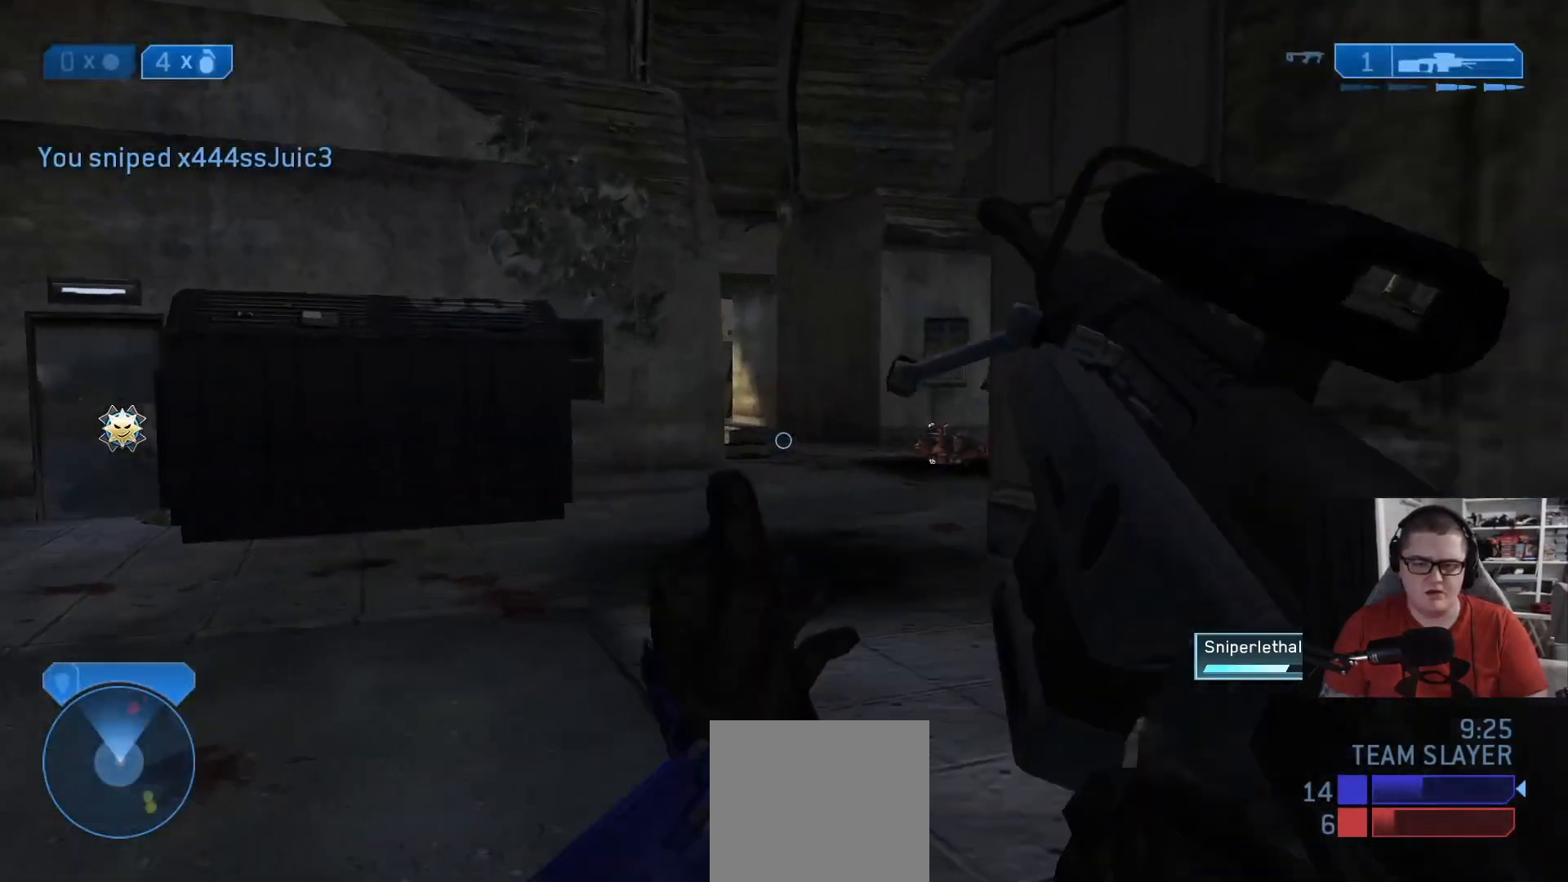
{"buttons": [], "left_stick": "right", "right_stick": "right", "events": [[167, "left_stick", "up-left"], [250, "right_stick", "left"], [417, "right_stick", "right"], [501, "left_stick", "right"]]}
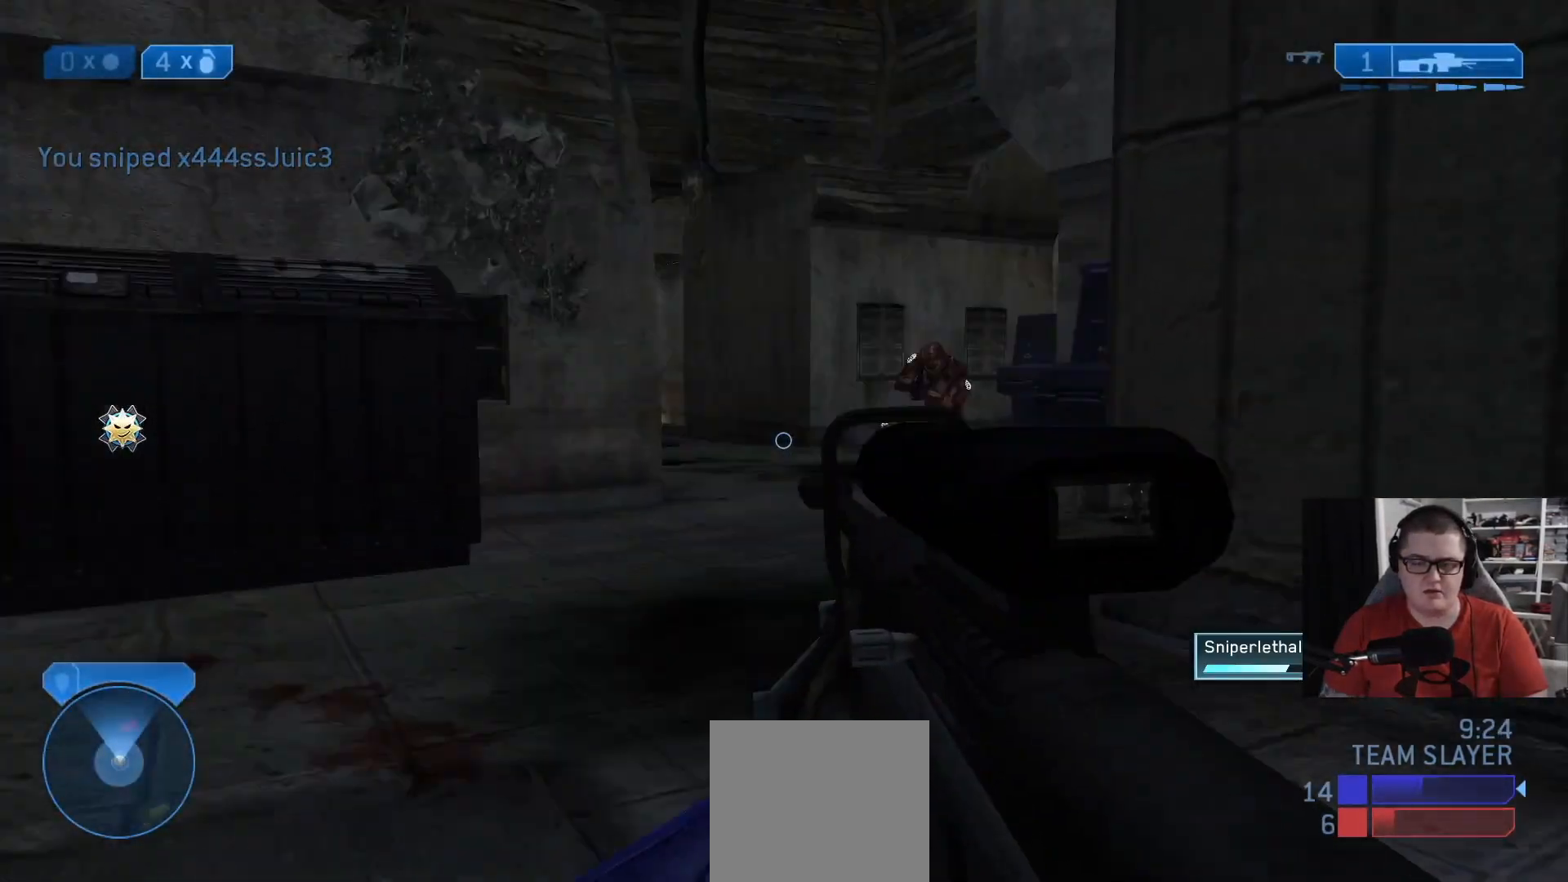
{"buttons": ["R2"], "left_stick": "down", "right_stick": "center", "events": [[166, "right_stick", "up"], [208, "left_stick", "down"], [500, "R2", "down"], [500, "right_stick", "center"]]}
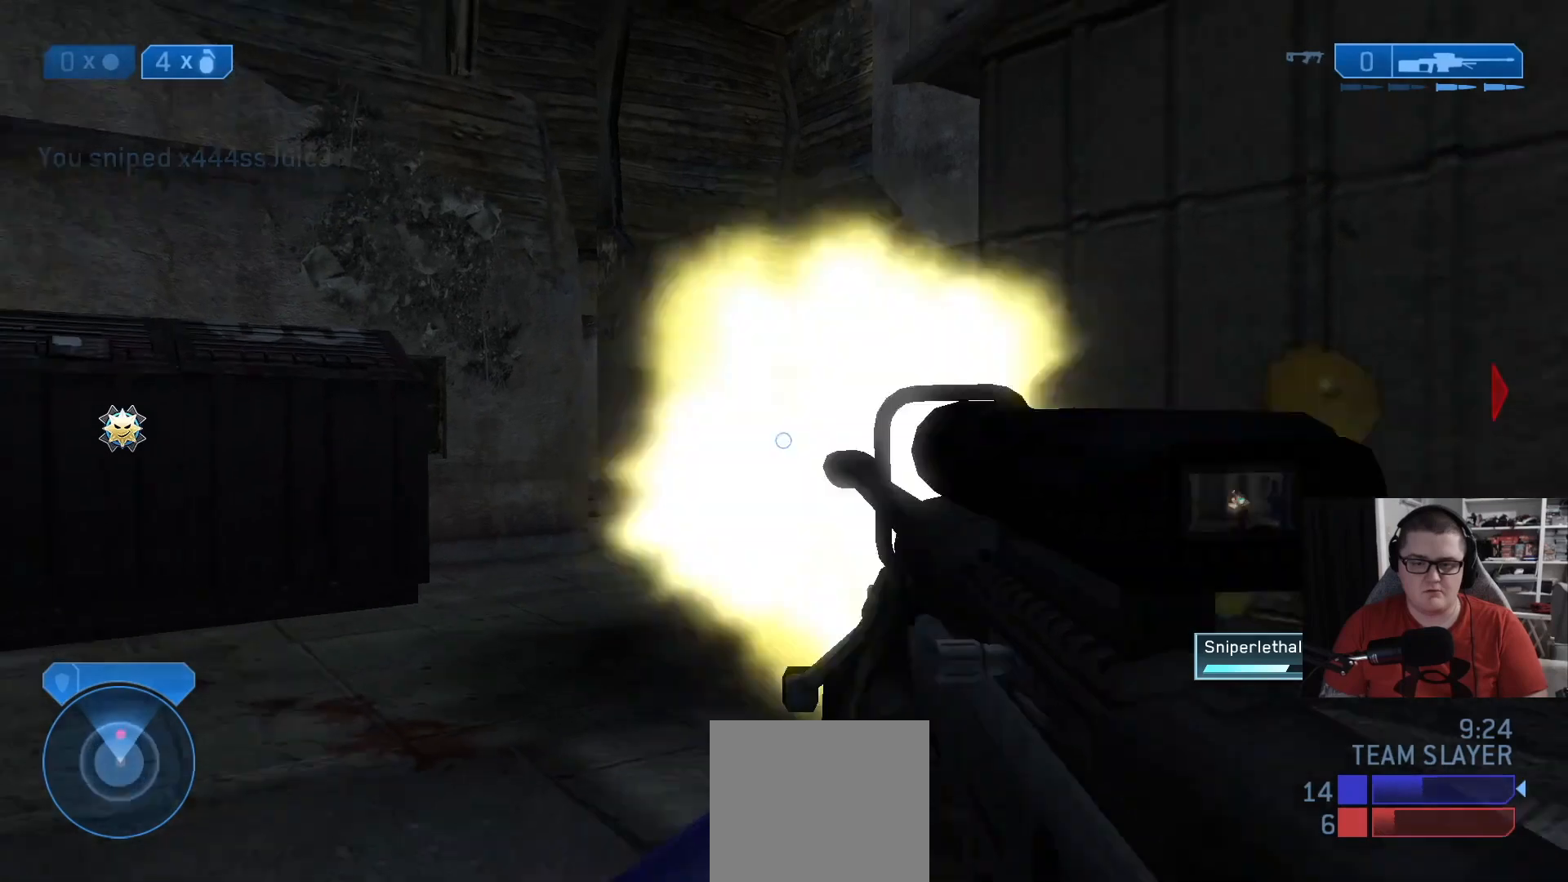
{"buttons": ["R2"], "left_stick": "down-right", "right_stick": "left", "events": [[167, "R2", "up"], [167, "Y", "down"], [167, "left_stick", "down-right"], [250, "Y", "up"], [417, "R2", "down"], [417, "right_stick", "left"]]}
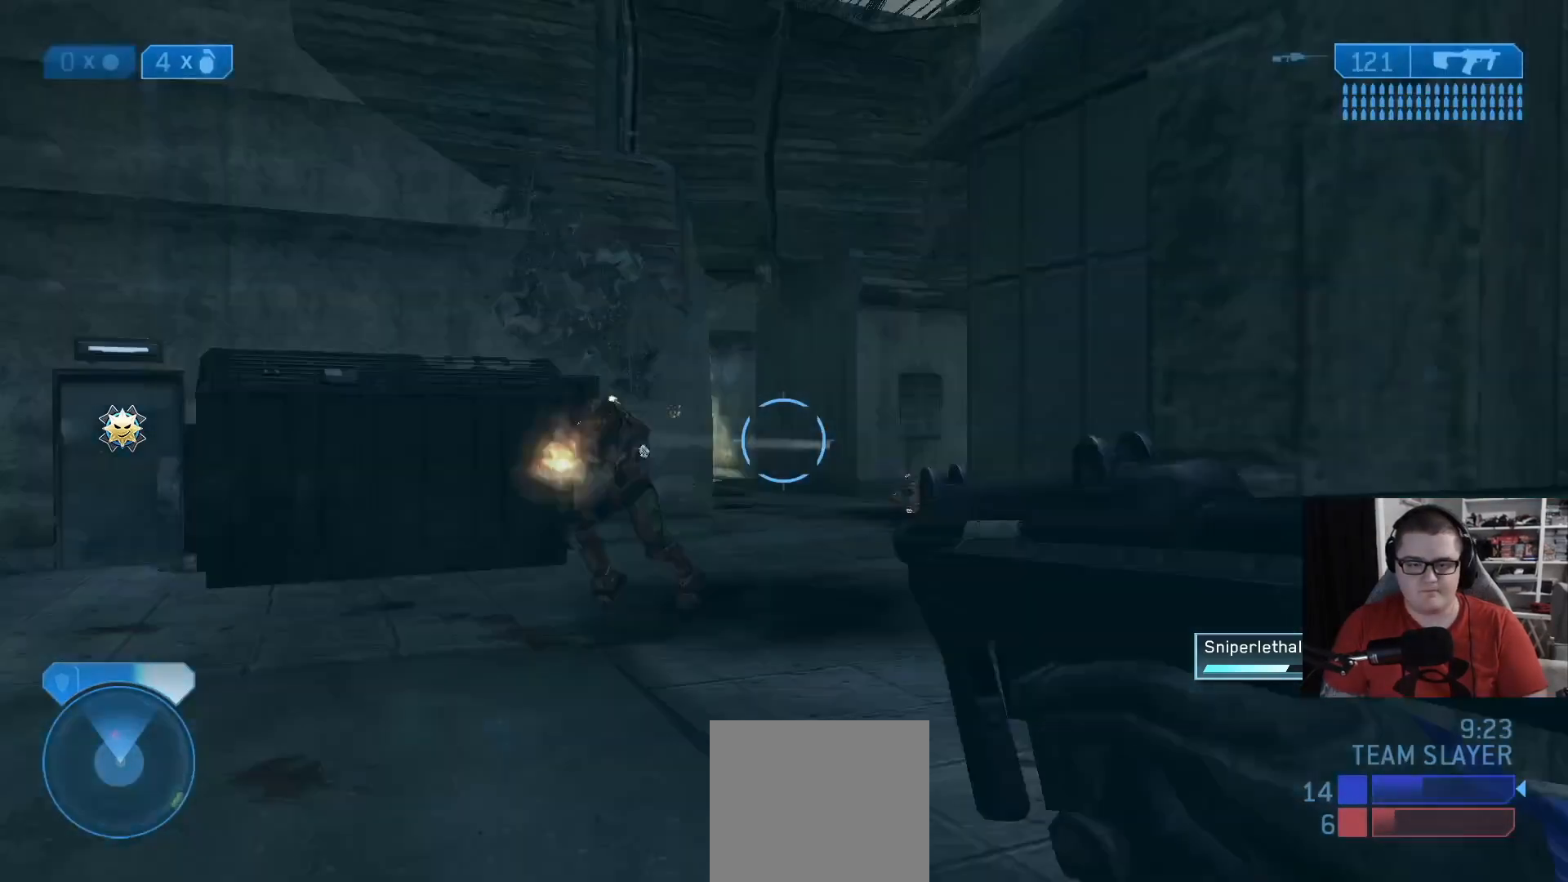
{"buttons": ["R2"], "left_stick": "down-left", "right_stick": "right", "events": [[166, "left_stick", "down"], [166, "right_stick", "center"], [250, "right_stick", "left"], [292, "left_stick", "down-left"], [458, "right_stick", "right"]]}
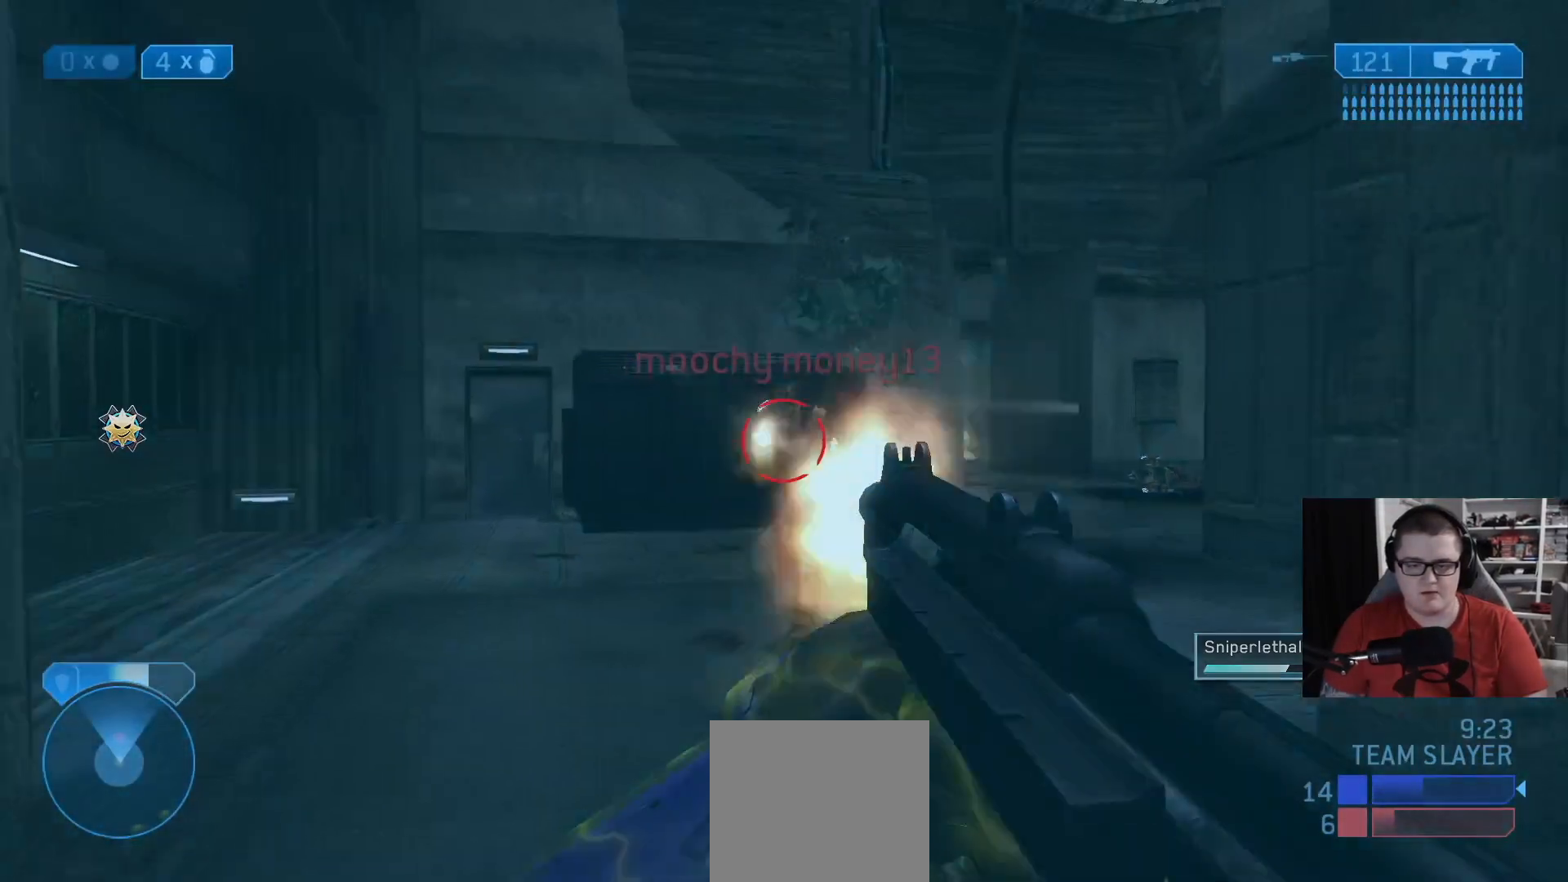
{"buttons": ["R2"], "left_stick": "down-right", "right_stick": "down", "events": [[125, "right_stick", "down-right"], [250, "left_stick", "down"], [292, "right_stick", "down-left"], [459, "left_stick", "down-right"], [459, "right_stick", "down"]]}
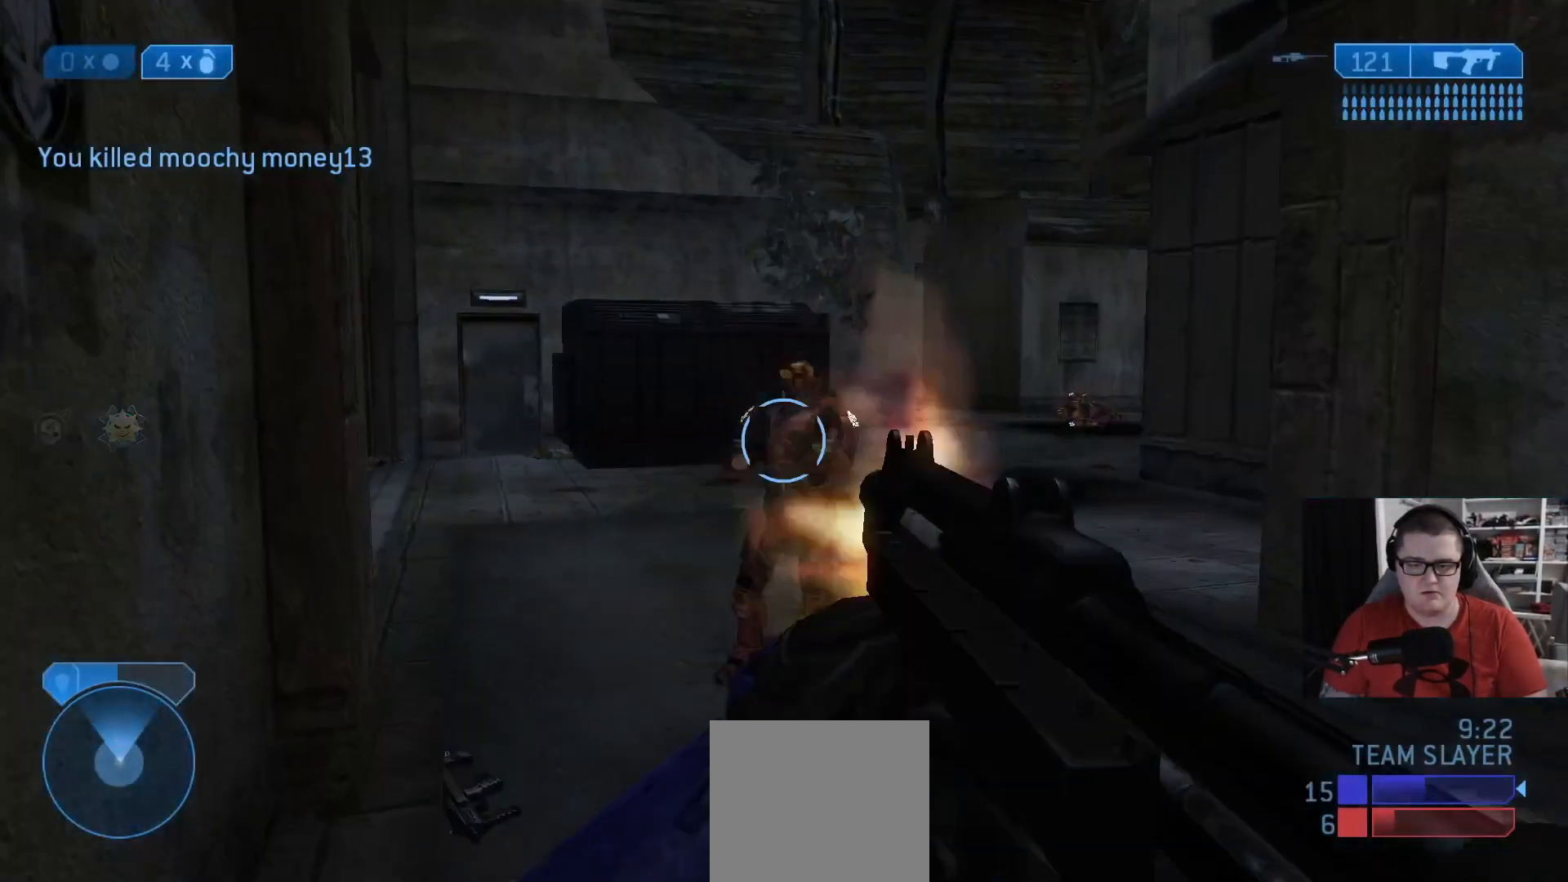
{"buttons": [], "left_stick": "down-right", "right_stick": "center", "events": [[125, "right_stick", "down-left"], [292, "R2", "up"], [333, "right_stick", "down-right"], [375, "R1", "down"], [458, "R1", "up"], [458, "right_stick", "center"]]}
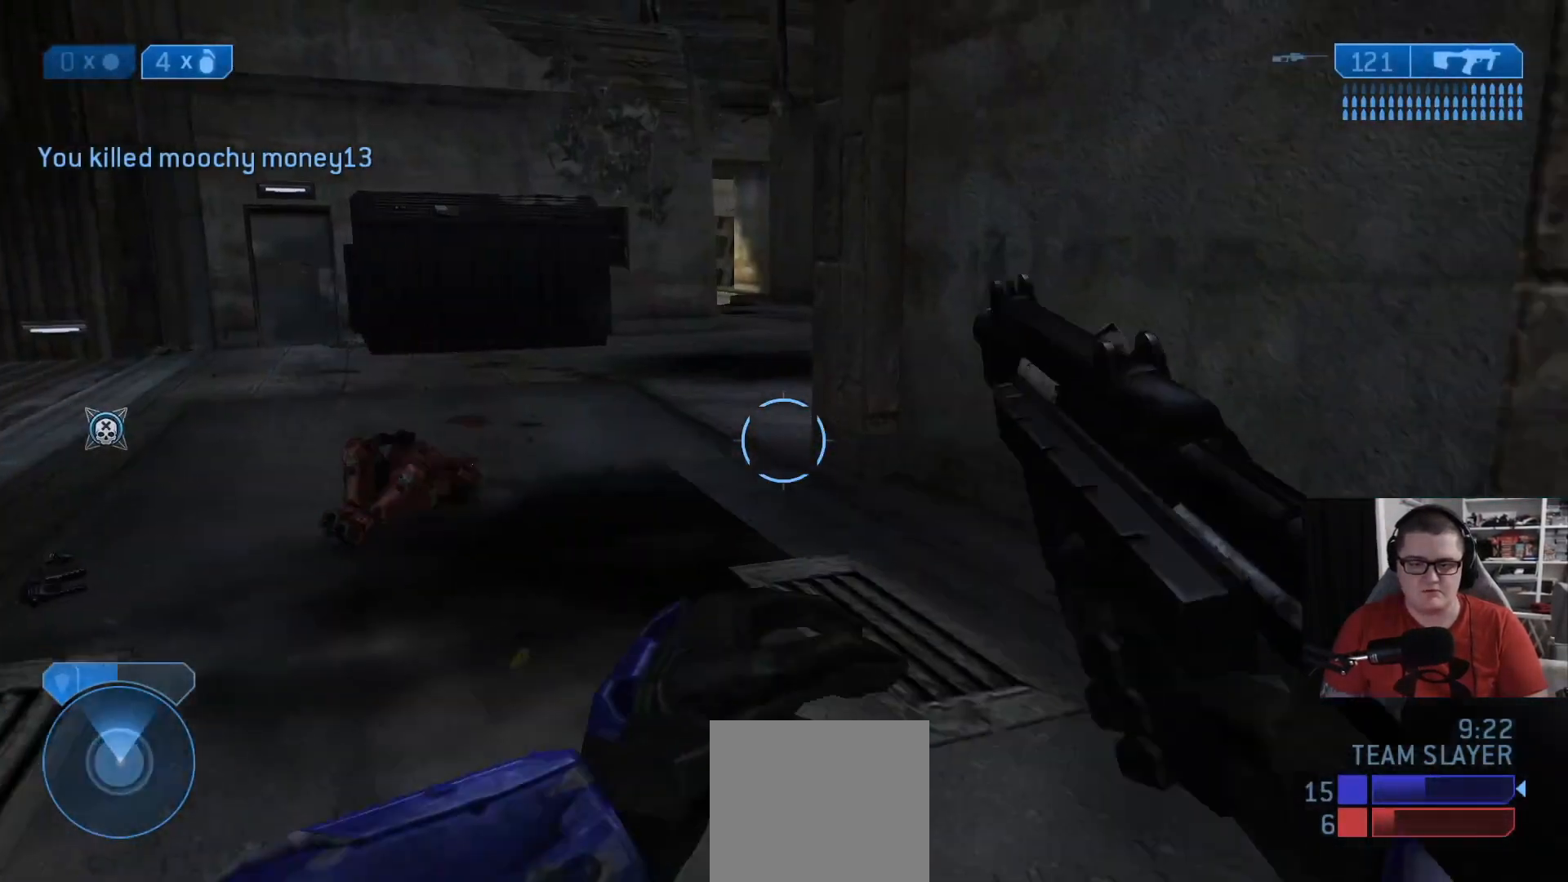
{"buttons": [], "left_stick": "down-right", "right_stick": "up-left", "events": [[250, "right_stick", "up-left"], [292, "R1", "down"], [417, "R1", "up"]]}